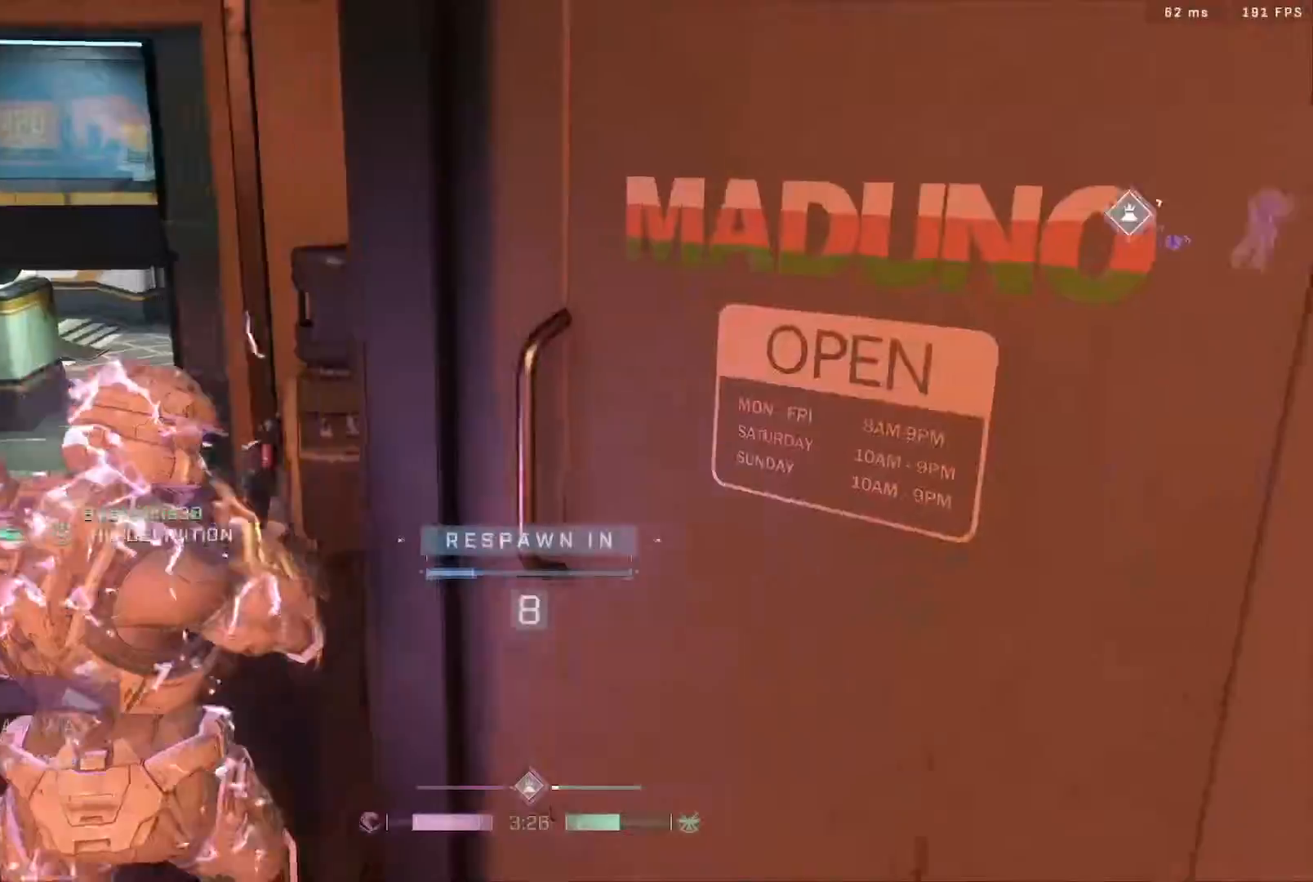
Gameplay with a controller (Xbox layout); each line is a JSON object with the inputs held at the frame after it. "events" lists button and stick changes between this image and that frame as [ms after this image, input, new state], when the widget could be followed in between.
{"buttons": [], "left_stick": "center", "right_stick": "center", "events": [[50, "SELECT", "down"], [183, "SELECT", "up"], [317, "L1", "down"], [317, "L2", "down"], [400, "L1", "up"], [400, "L2", "up"]]}
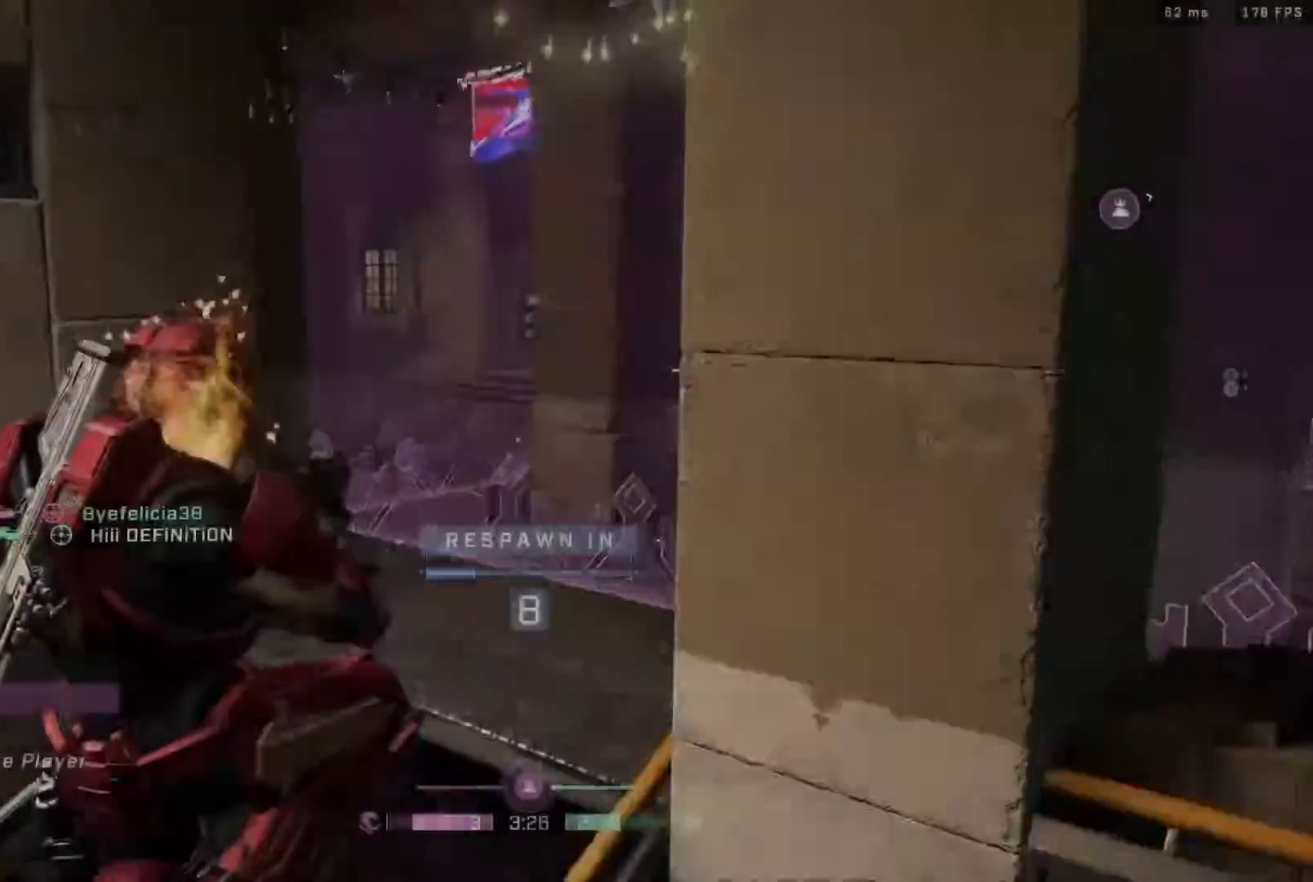
{"buttons": [], "left_stick": "center", "right_stick": "center", "events": [[183, "L1", "down"], [183, "L2", "down"], [267, "L1", "up"], [267, "L2", "up"]]}
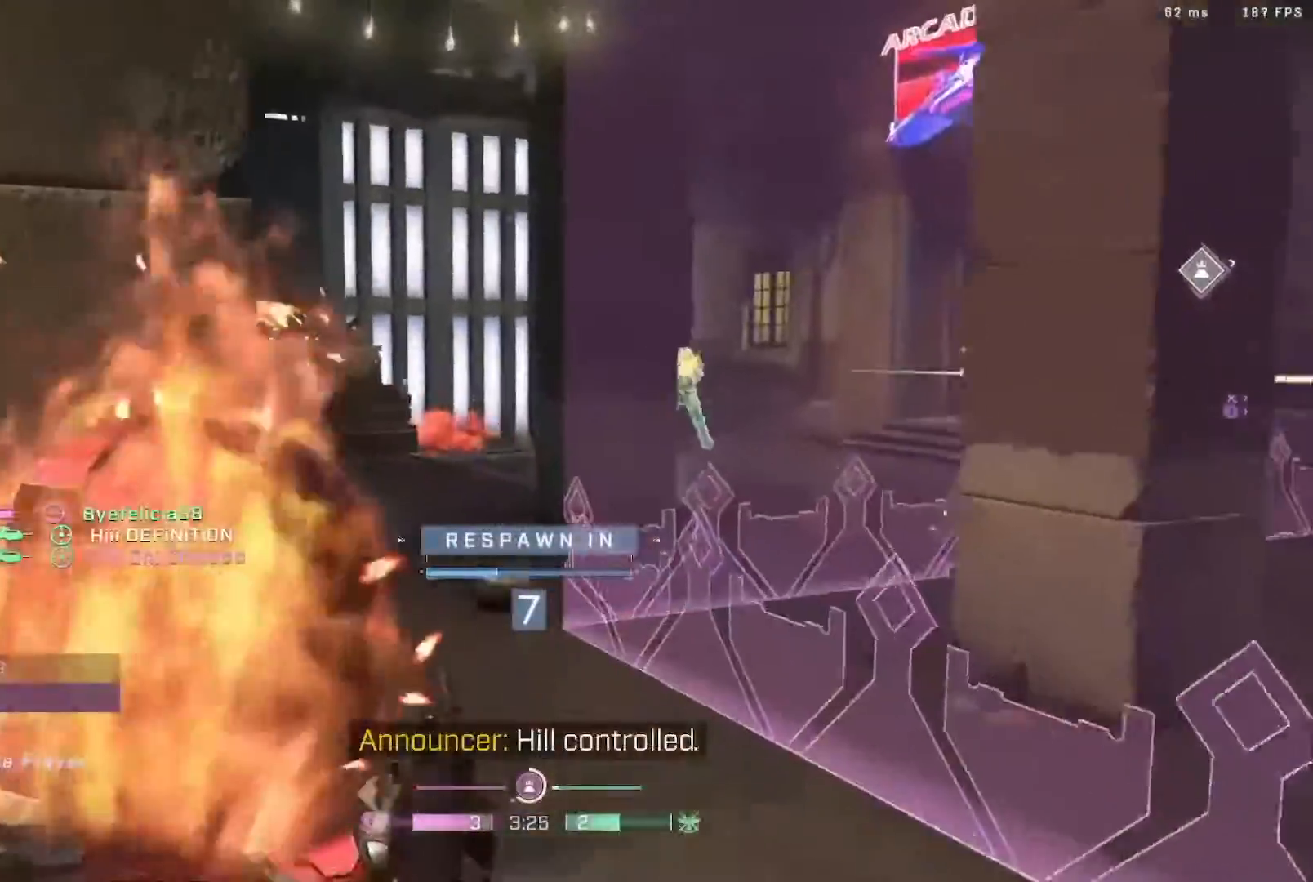
{"buttons": [], "left_stick": "center", "right_stick": "center", "events": []}
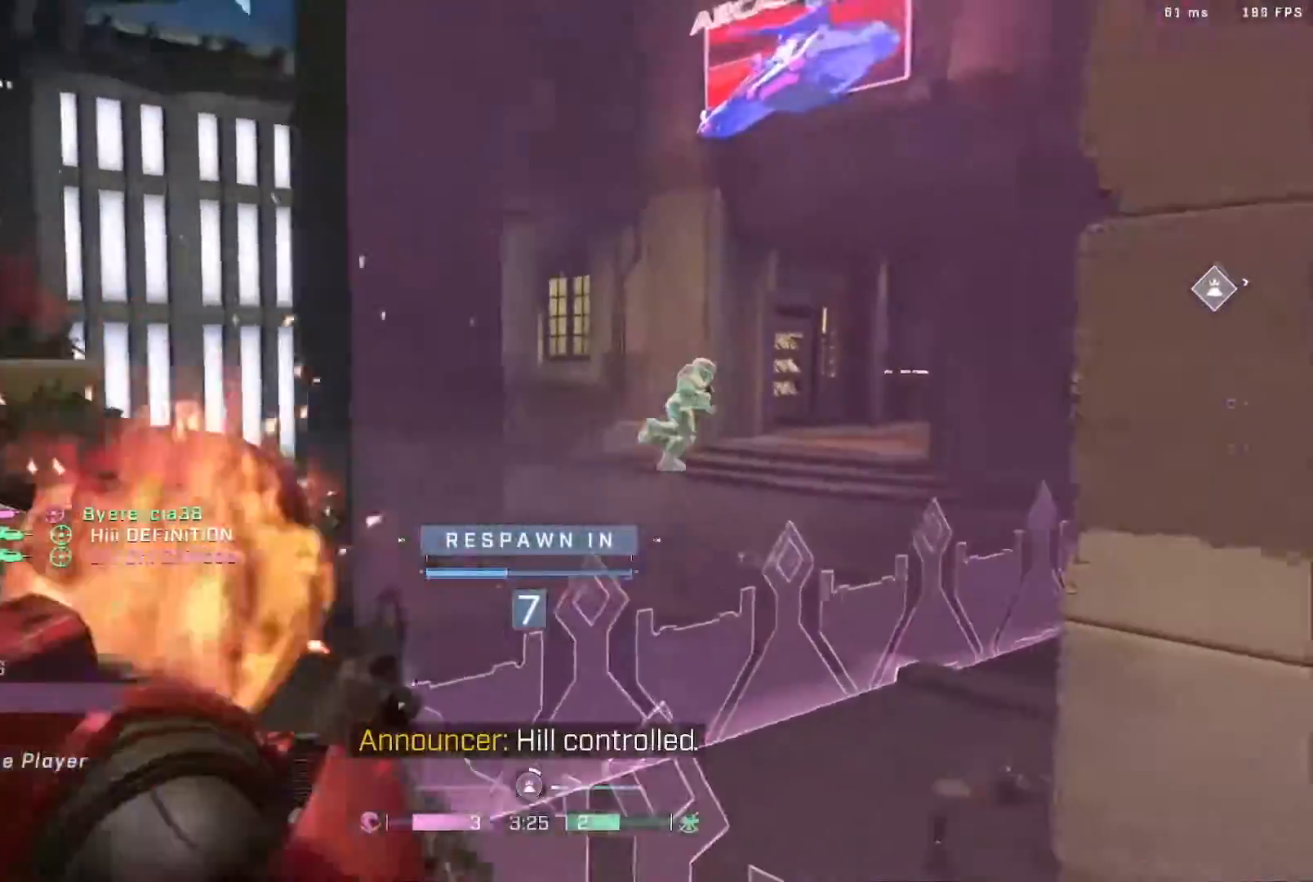
{"buttons": ["L1", "L2"], "left_stick": "center", "right_stick": "center", "events": [[450, "L1", "down"], [450, "L2", "down"]]}
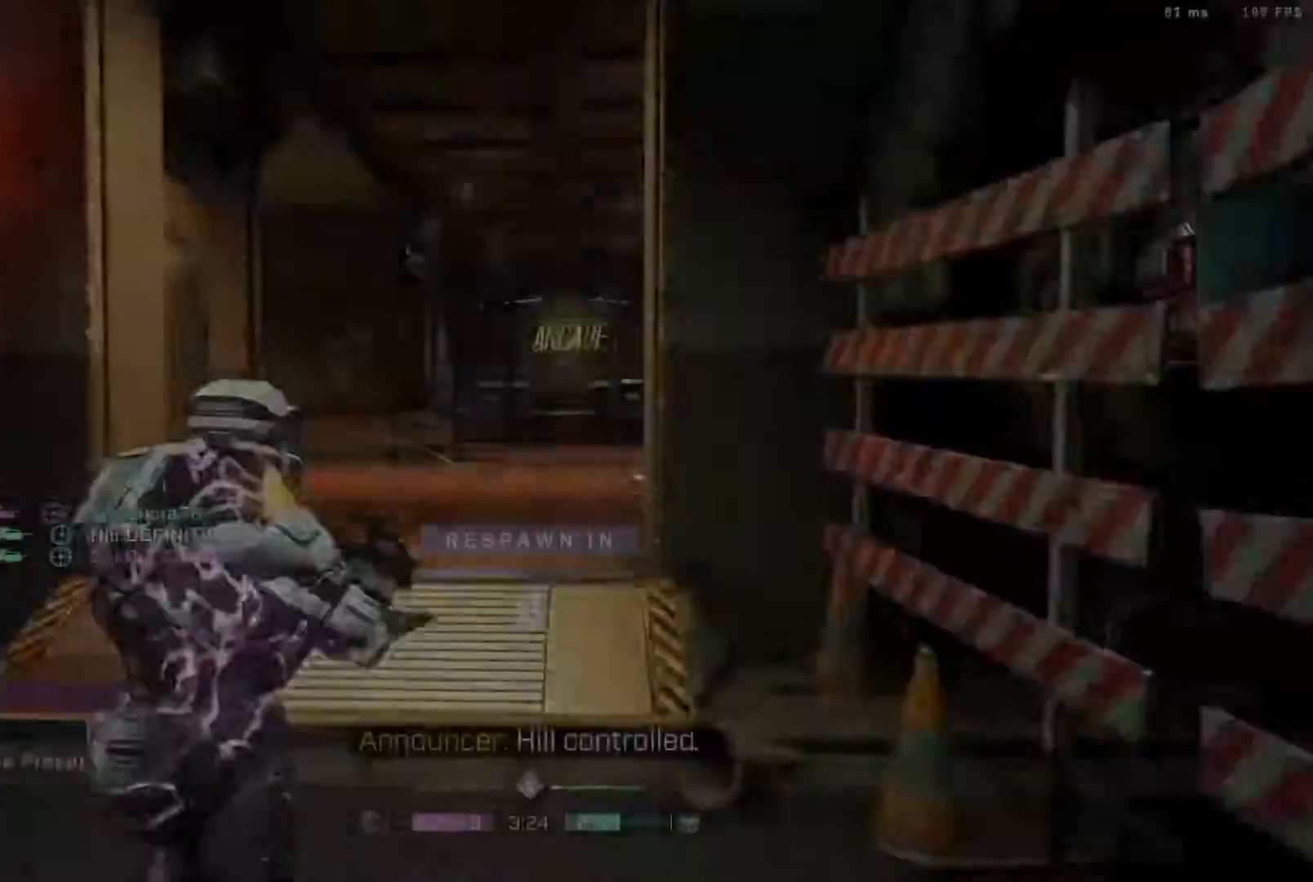
{"buttons": [], "left_stick": "center", "right_stick": "center", "events": [[83, "L1", "up"], [83, "L2", "up"]]}
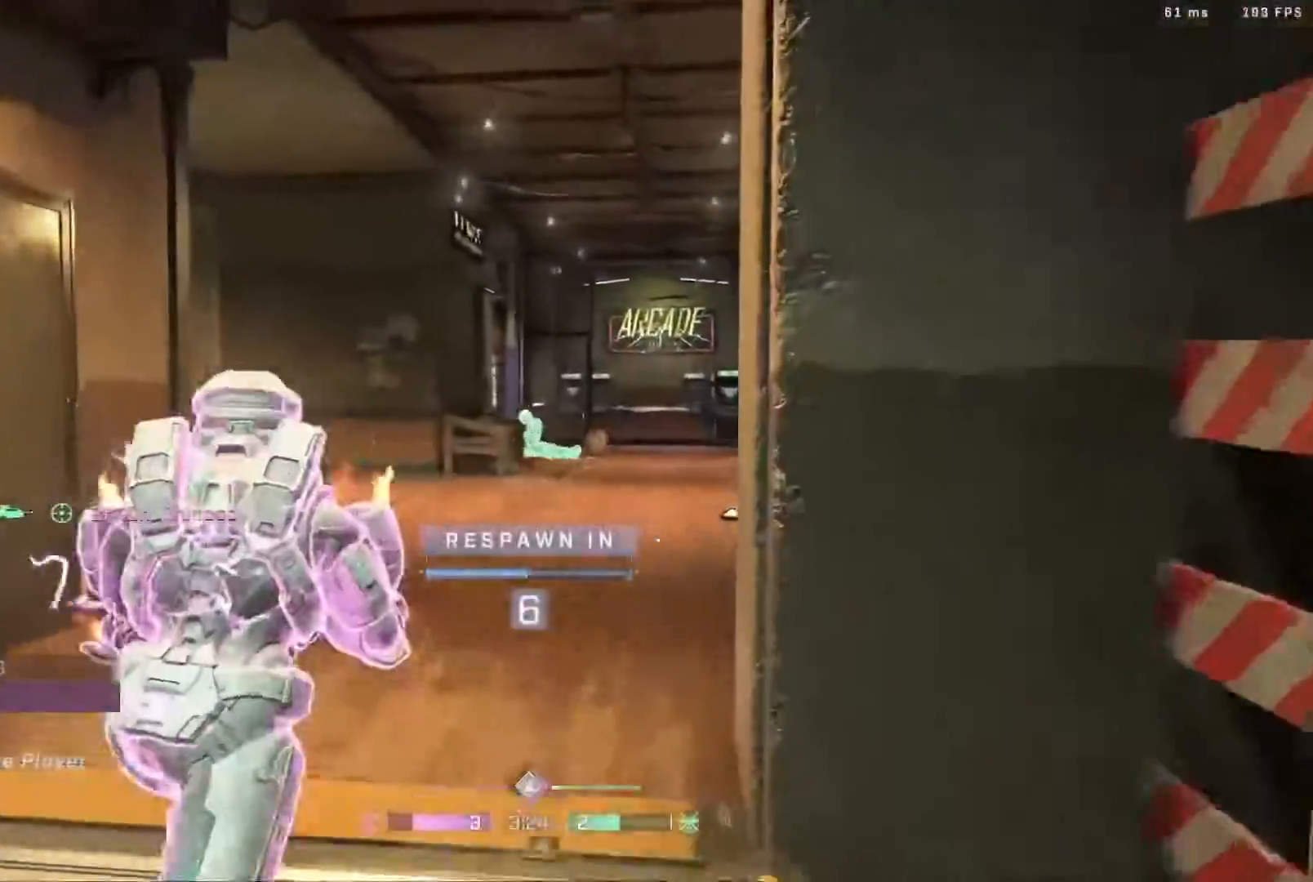
{"buttons": [], "left_stick": "center", "right_stick": "center", "events": []}
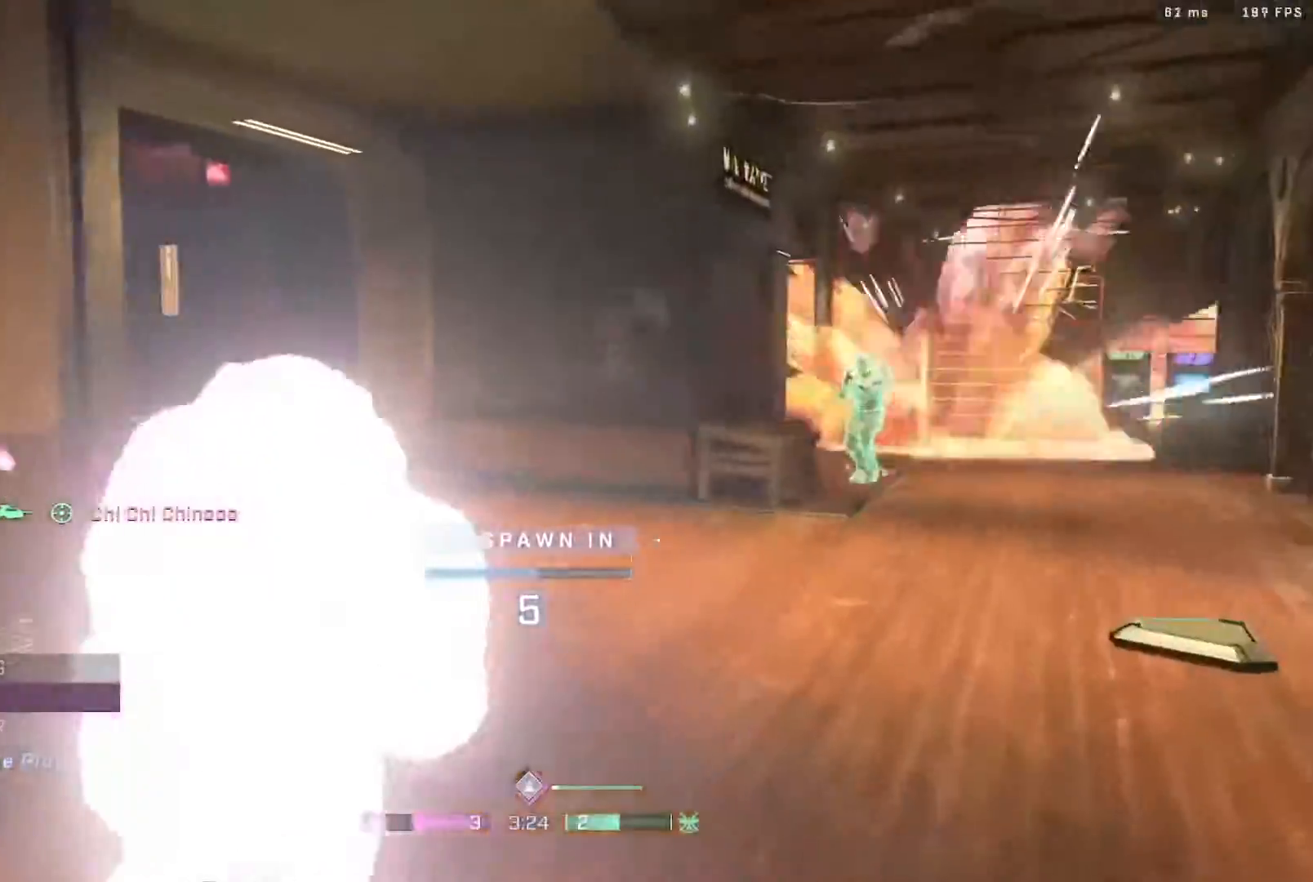
{"buttons": [], "left_stick": "center", "right_stick": "center", "events": [[300, "R1", "down"], [467, "R1", "up"]]}
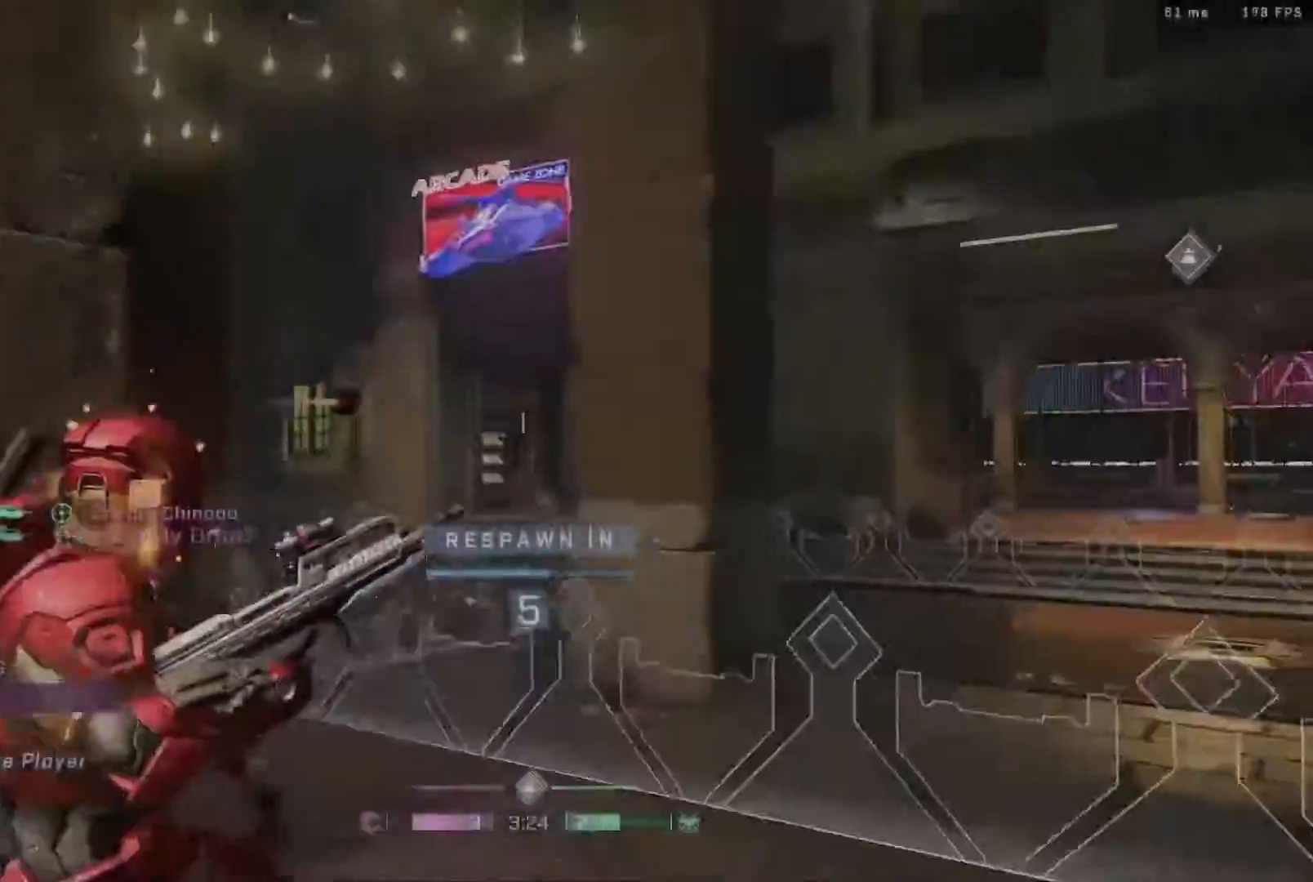
{"buttons": ["R1"], "left_stick": "center", "right_stick": "center", "events": [[150, "R1", "down"], [233, "R1", "up"], [500, "R1", "down"]]}
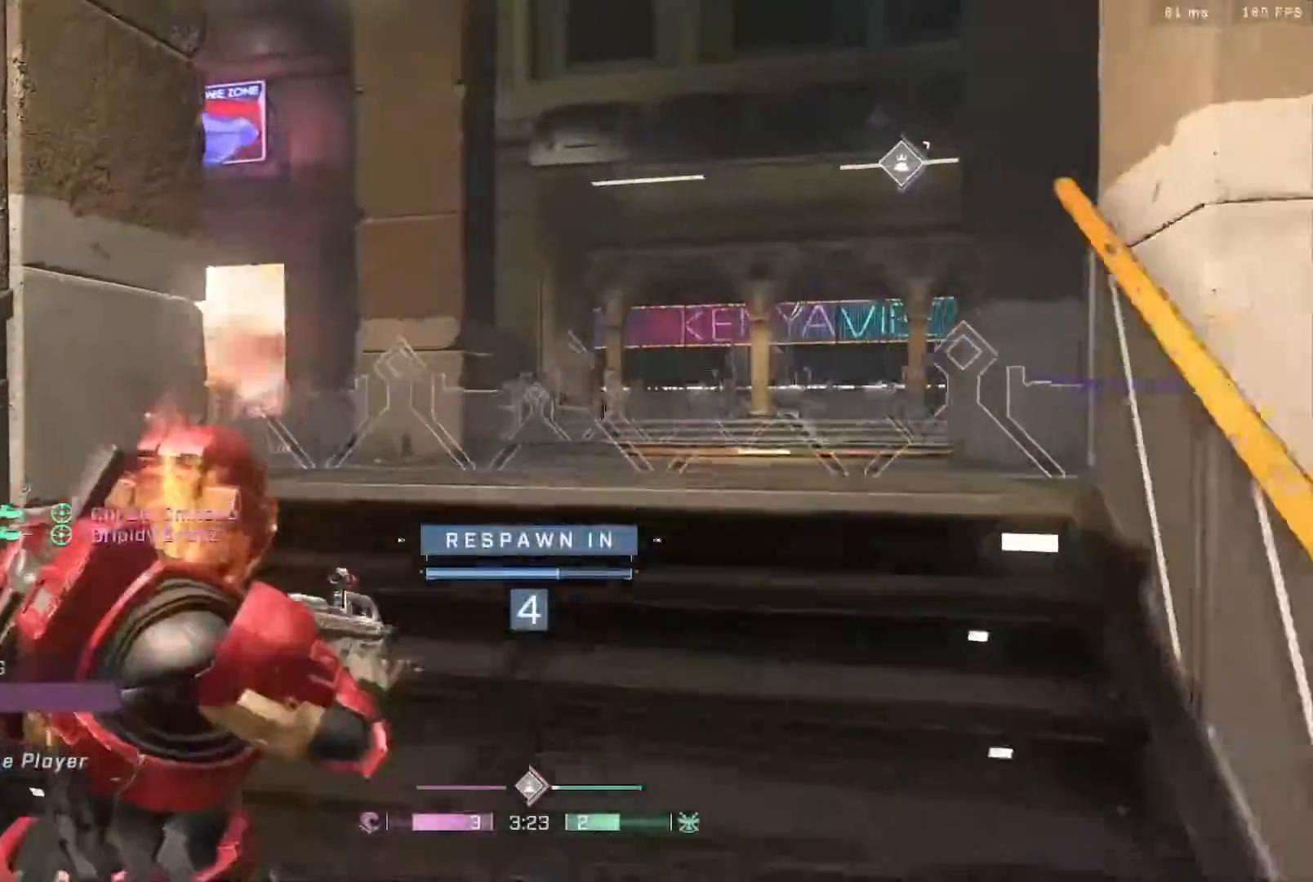
{"buttons": [], "left_stick": "center", "right_stick": "center", "events": [[100, "R1", "up"], [317, "R1", "down"], [433, "R1", "up"]]}
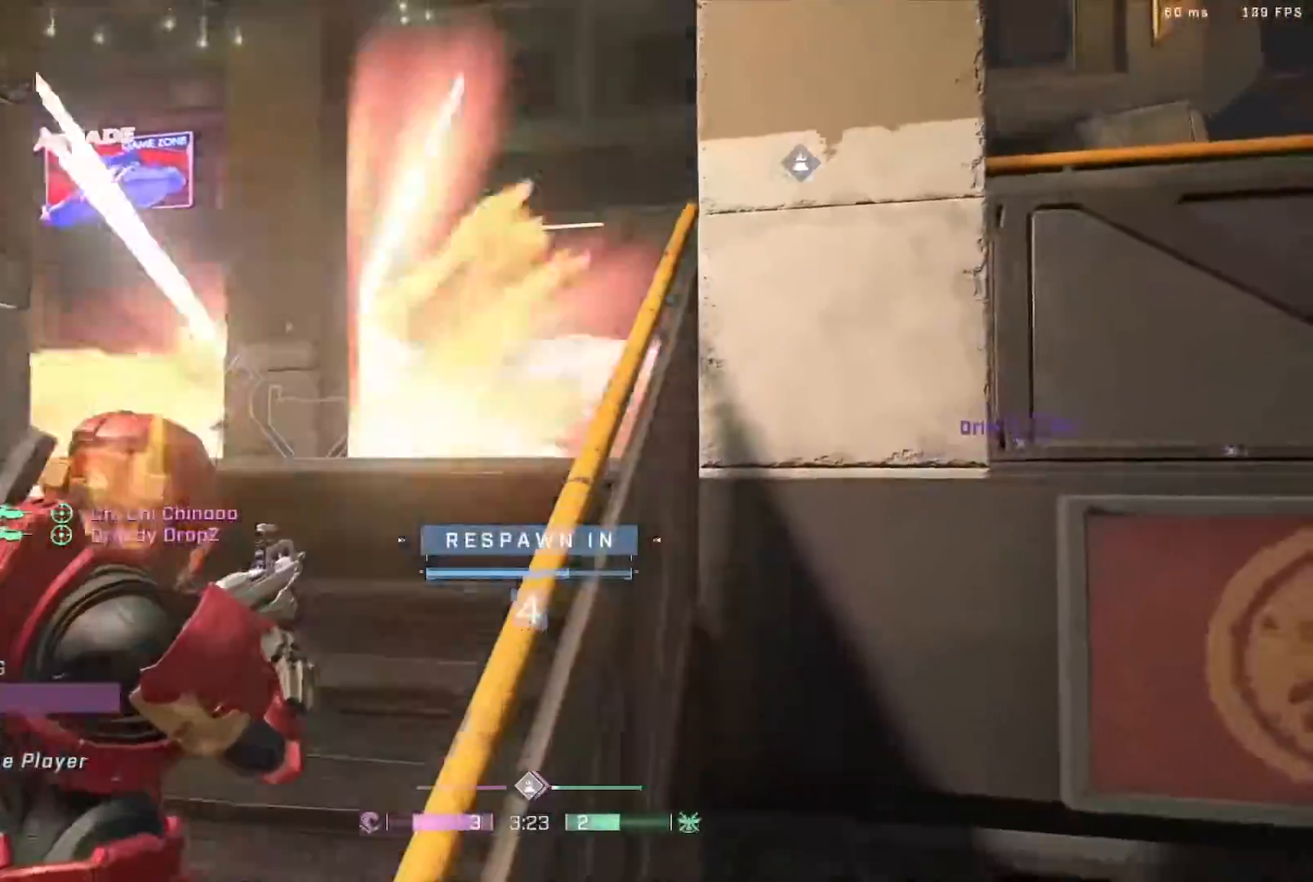
{"buttons": [], "left_stick": "center", "right_stick": "center", "events": [[117, "R1", "down"], [200, "R1", "up"], [367, "R1", "down"], [450, "R1", "up"]]}
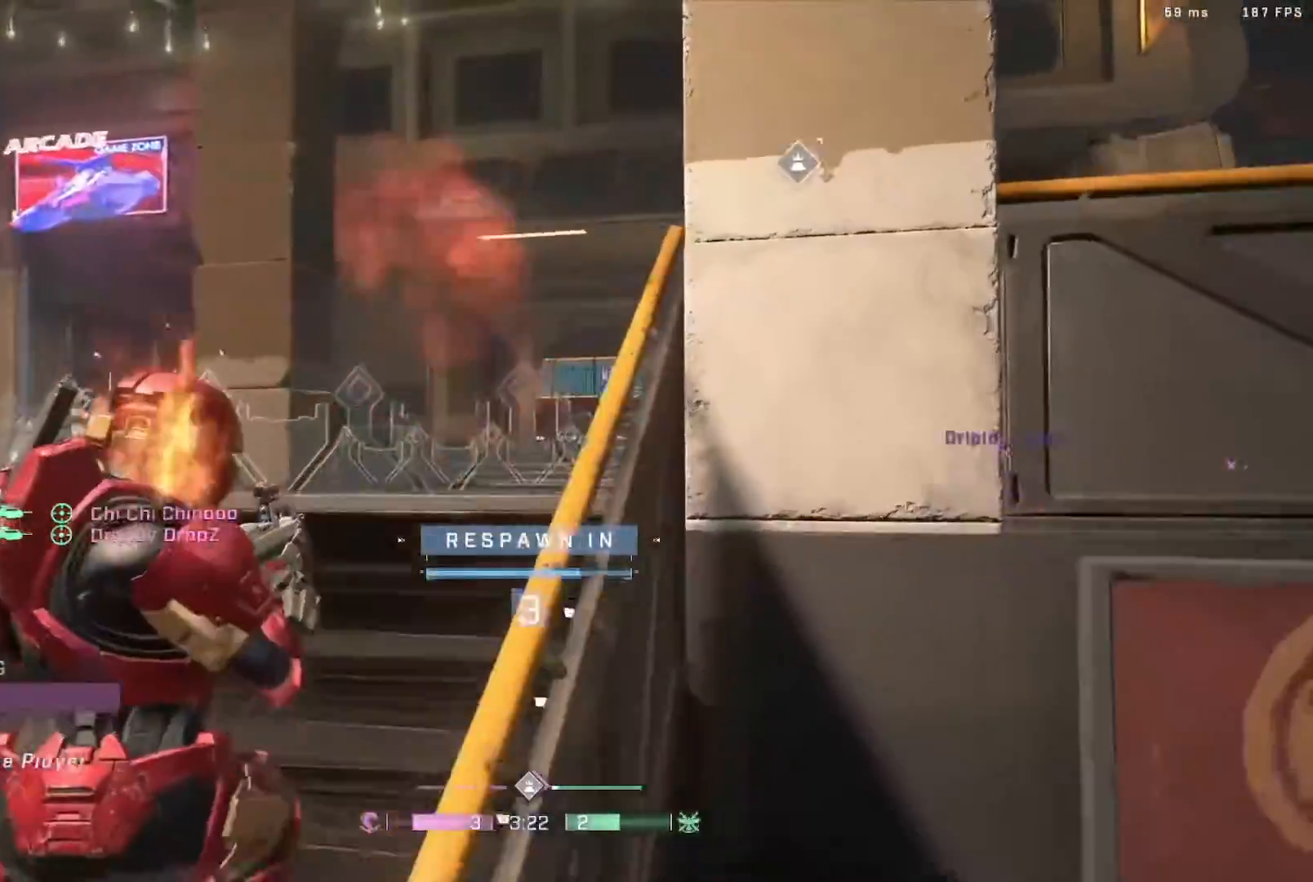
{"buttons": ["SELECT"], "left_stick": "center", "right_stick": "center", "events": [[67, "SELECT", "down"]]}
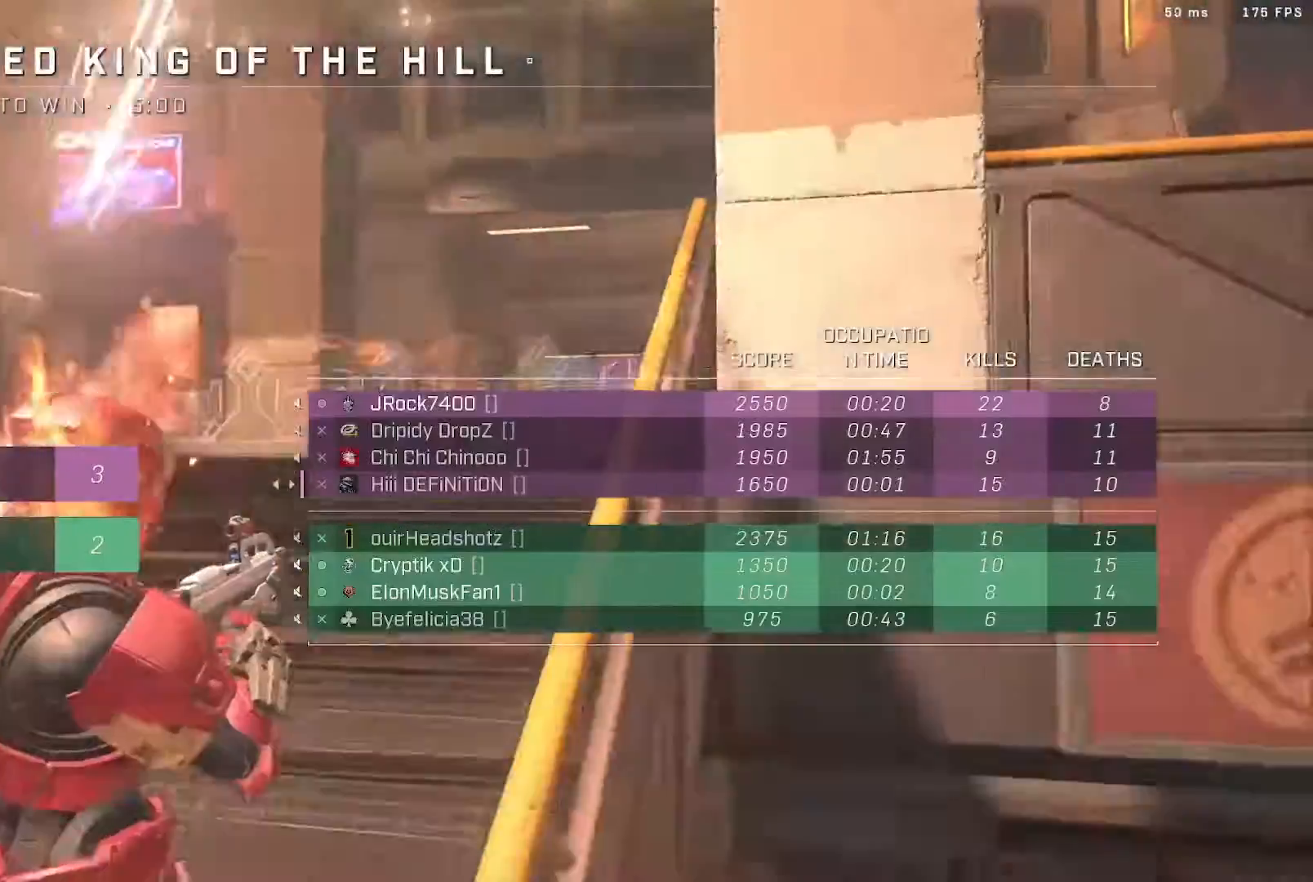
{"buttons": ["SELECT"], "left_stick": "center", "right_stick": "center", "events": []}
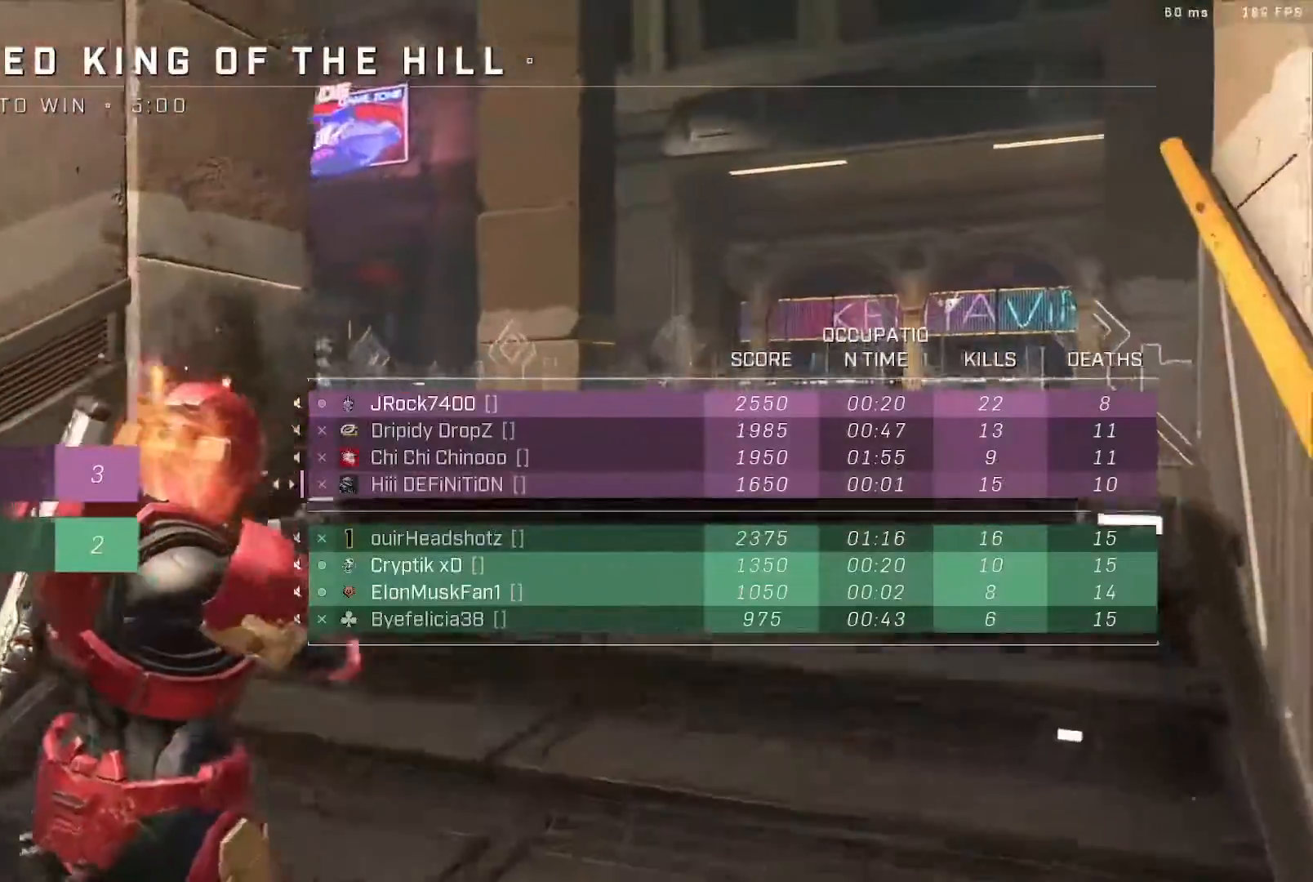
{"buttons": ["SELECT"], "left_stick": "center", "right_stick": "center", "events": []}
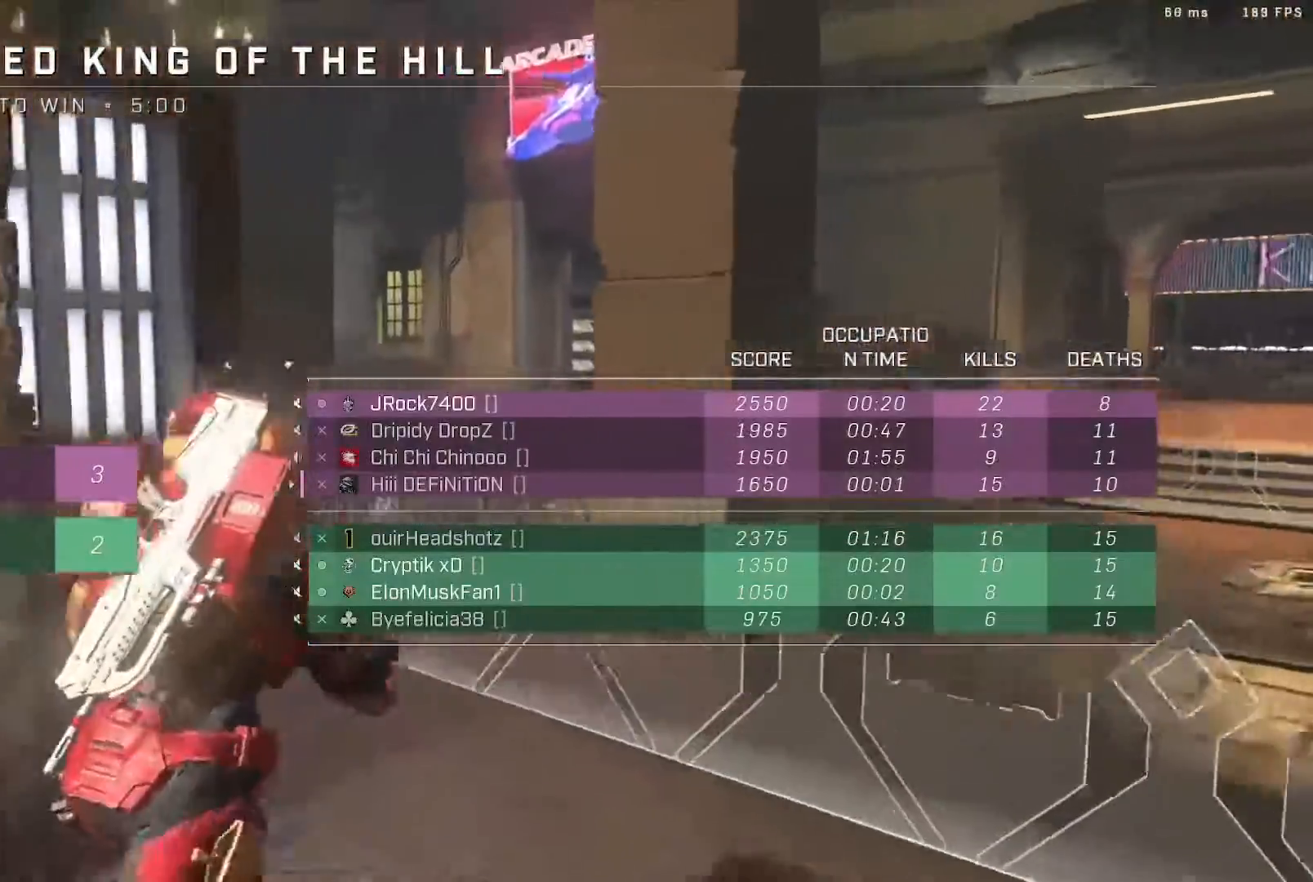
{"buttons": ["SELECT"], "left_stick": "center", "right_stick": "center", "events": []}
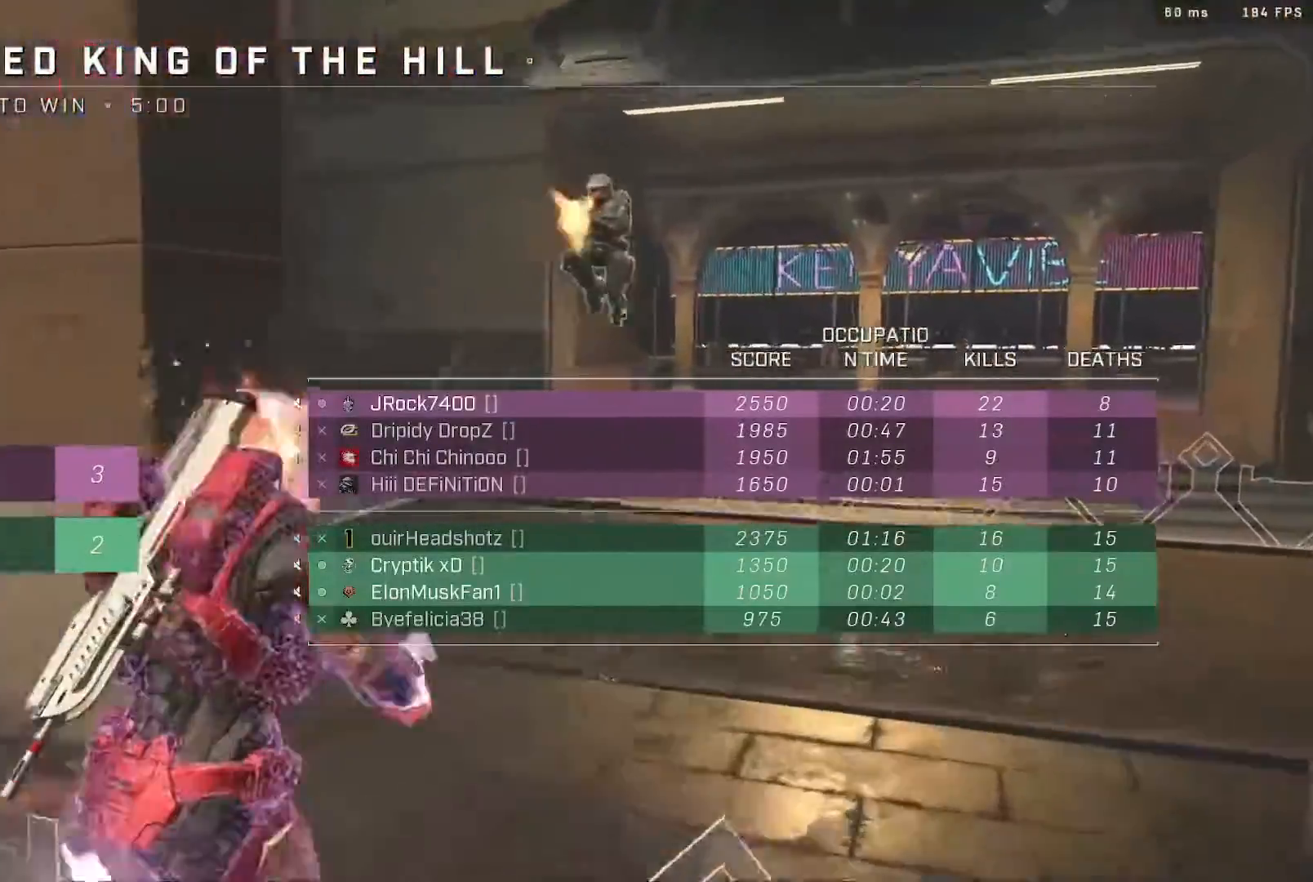
{"buttons": ["SELECT"], "left_stick": "center", "right_stick": "center", "events": []}
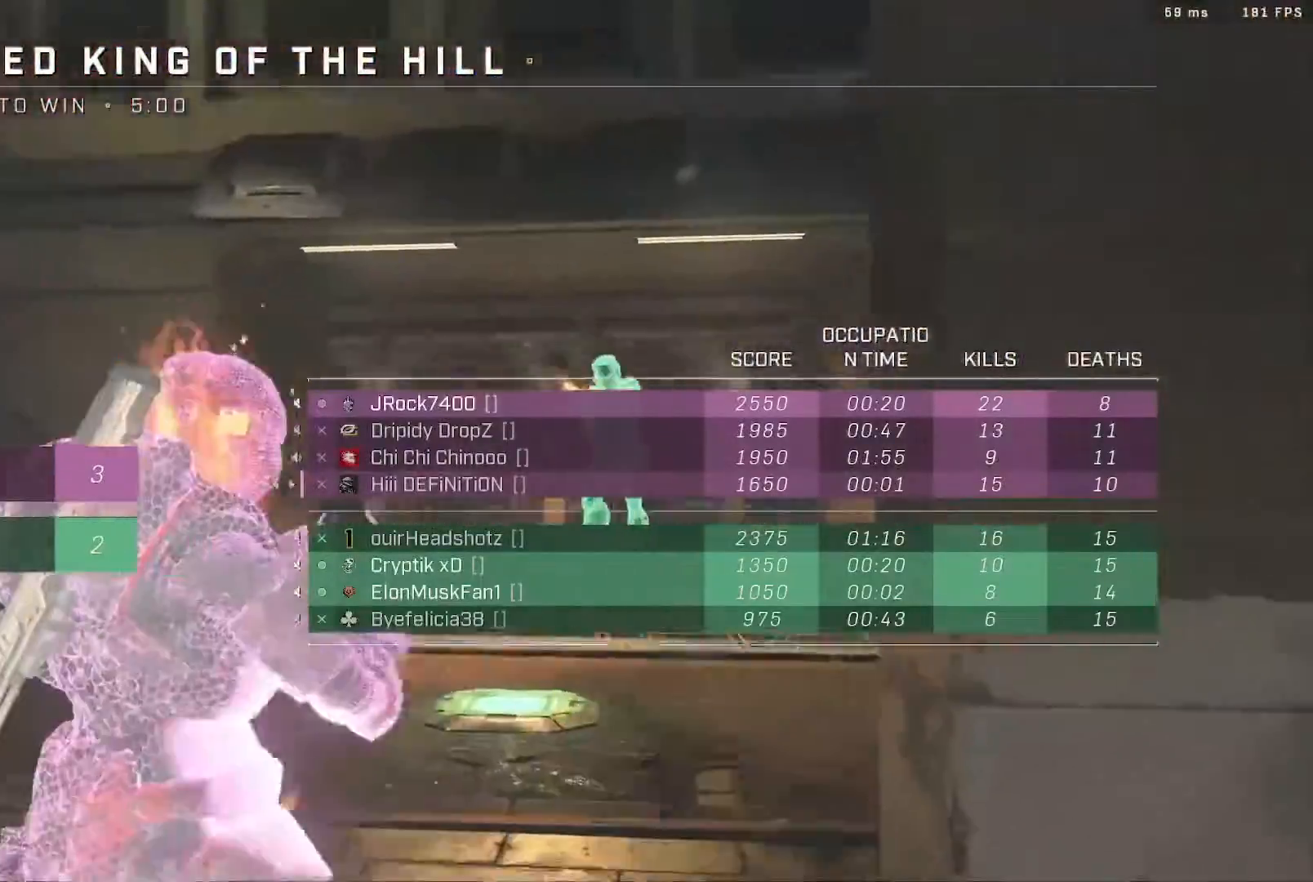
{"buttons": [], "left_stick": "center", "right_stick": "center", "events": [[450, "SELECT", "up"]]}
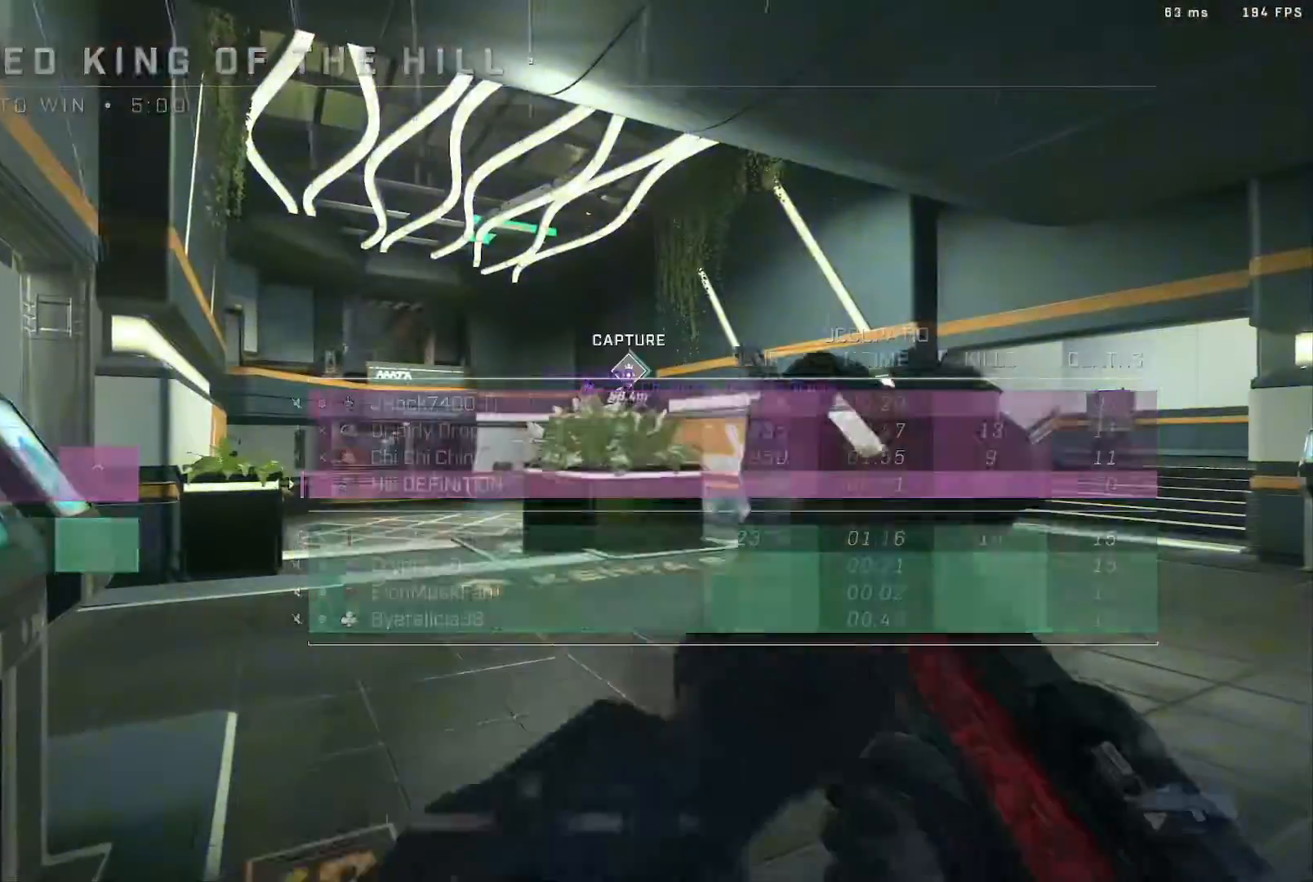
{"buttons": ["L3"], "left_stick": "up-right", "right_stick": "right", "events": [[83, "left_stick", "up"], [200, "L3", "down"], [467, "left_stick", "up-right"], [467, "right_stick", "right"]]}
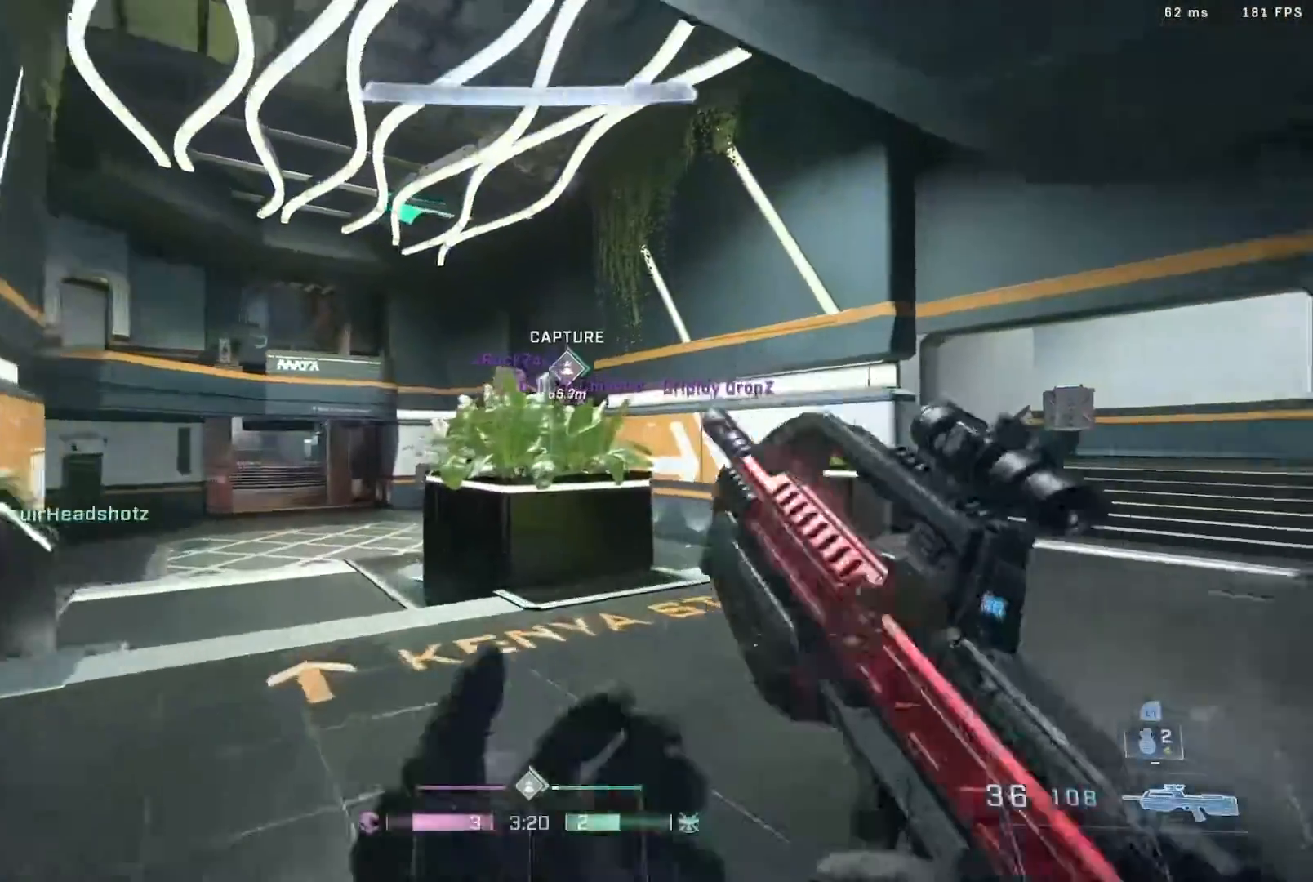
{"buttons": [], "left_stick": "up", "right_stick": "center", "events": [[267, "L3", "up"], [267, "left_stick", "up"], [300, "right_stick", "center"]]}
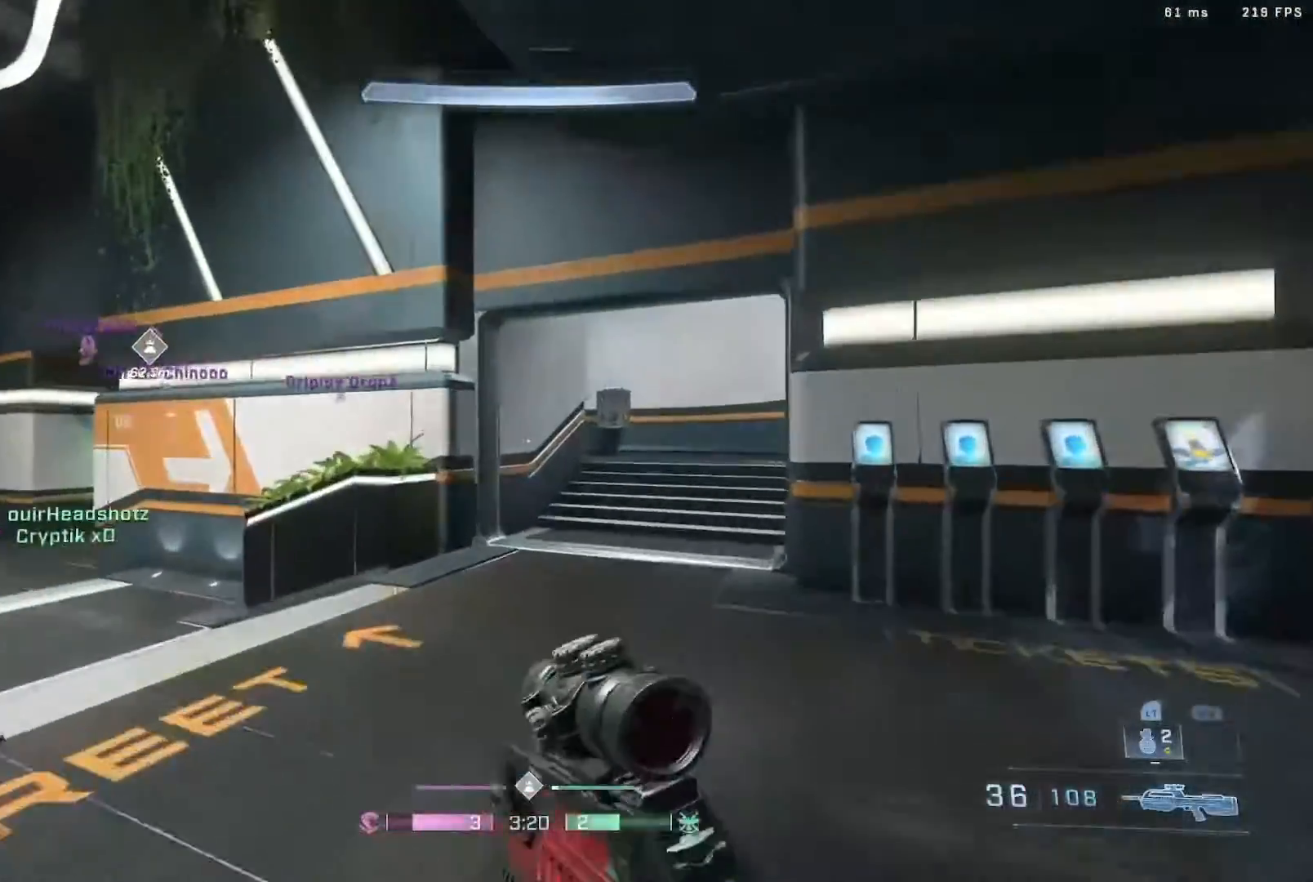
{"buttons": ["B"], "left_stick": "up", "right_stick": "center", "events": [[417, "B", "down"]]}
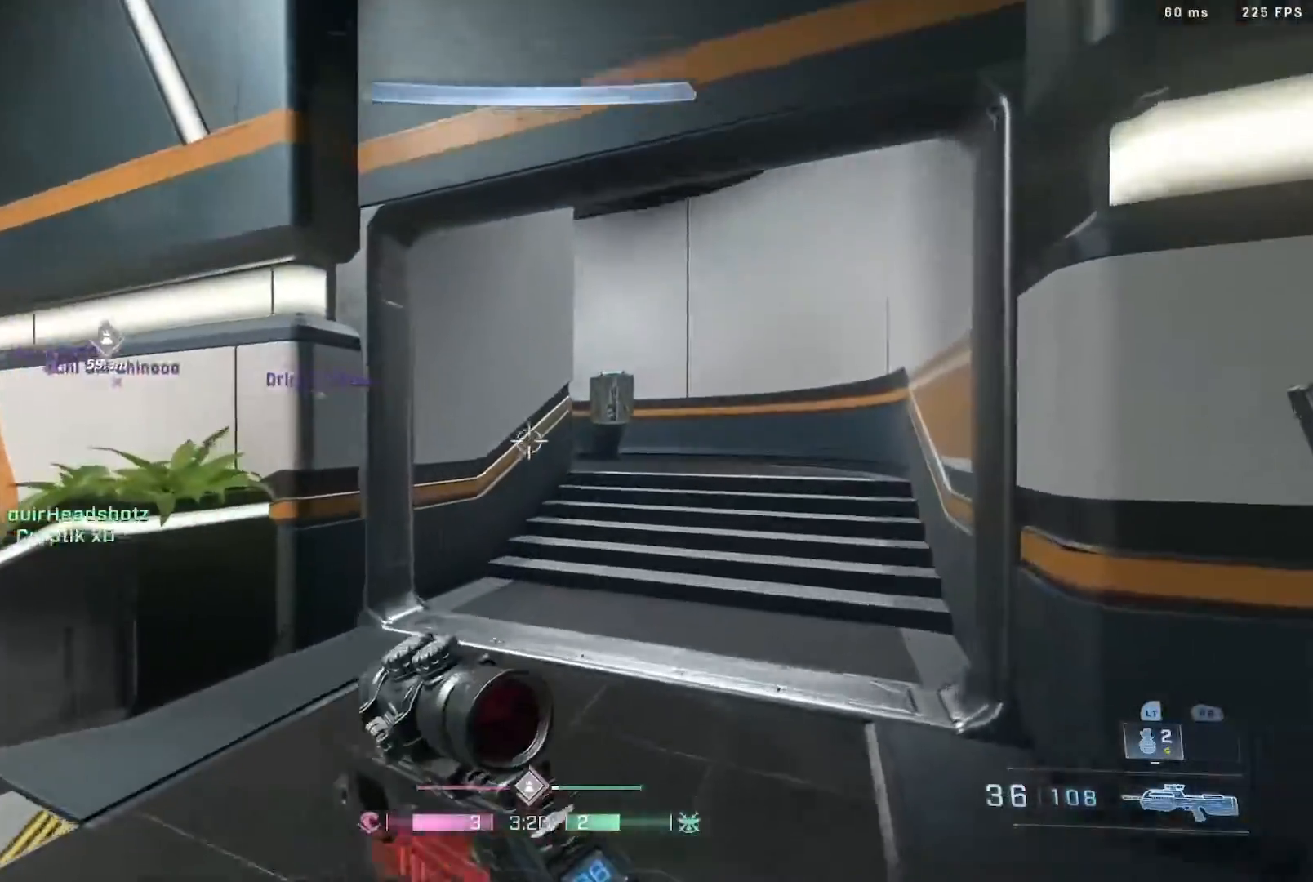
{"buttons": ["A"], "left_stick": "up", "right_stick": "center", "events": [[167, "B", "up"], [467, "A", "down"]]}
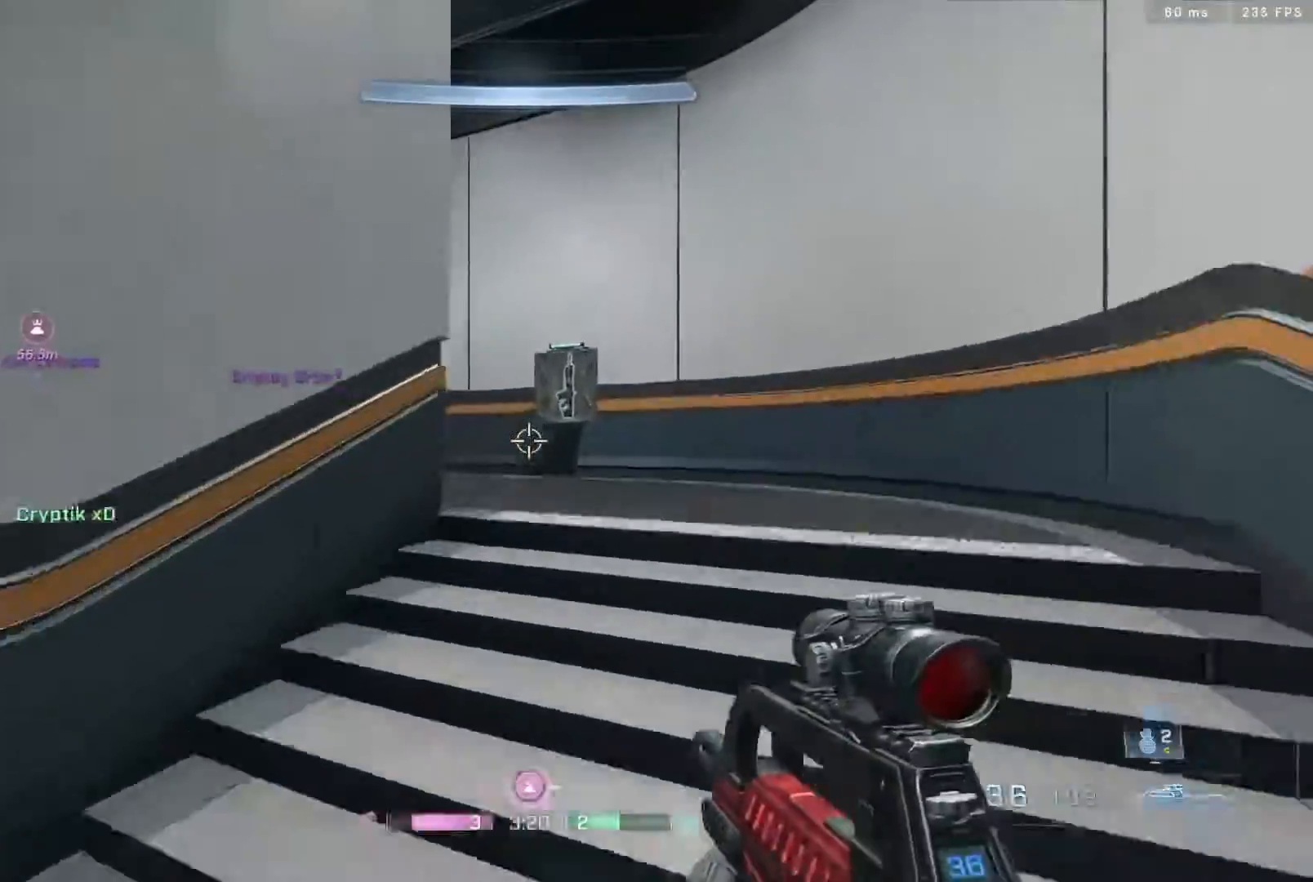
{"buttons": [], "left_stick": "up-right", "right_stick": "left", "events": [[150, "A", "up"], [150, "right_stick", "left"], [400, "left_stick", "up-right"]]}
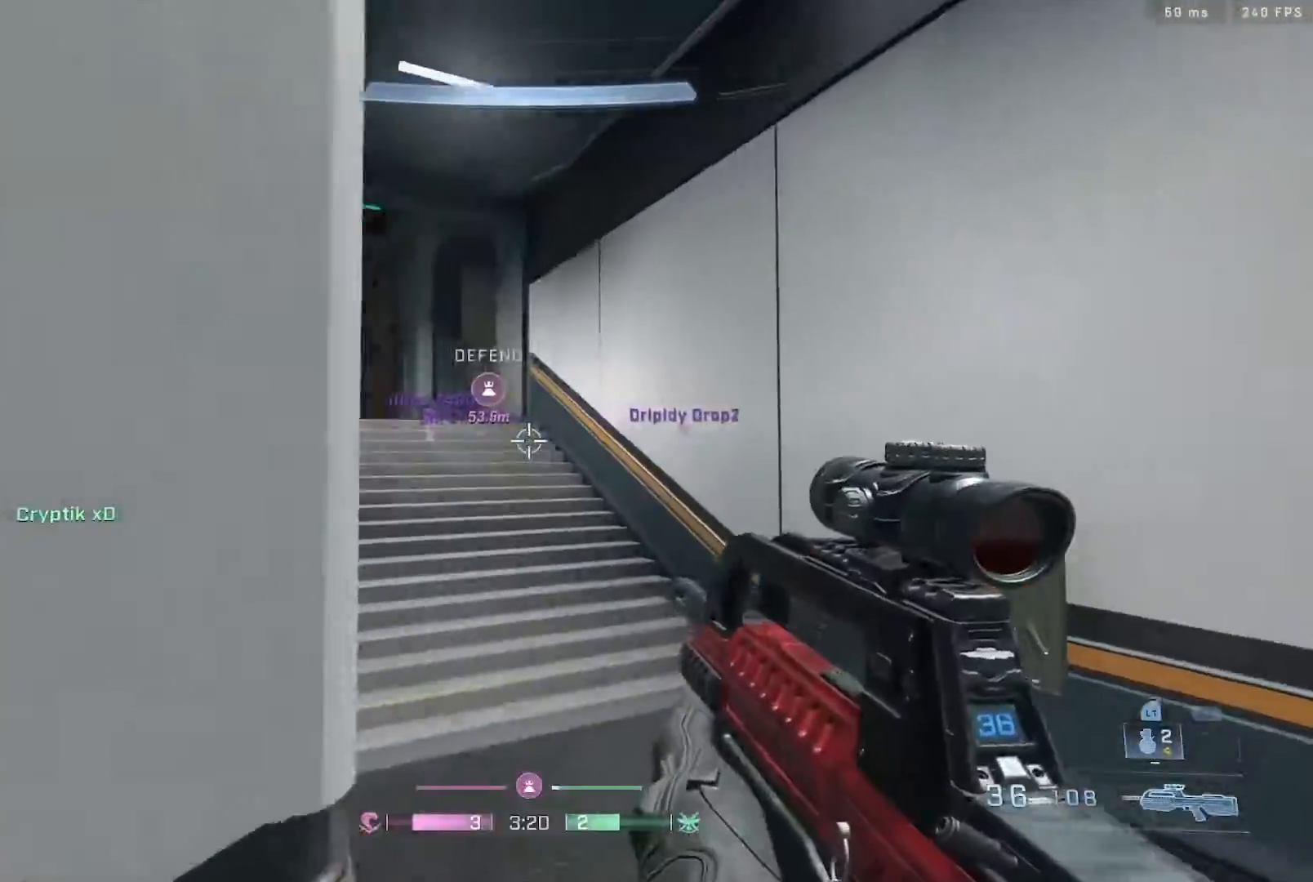
{"buttons": ["X"], "left_stick": "up-right", "right_stick": "center", "events": [[233, "right_stick", "center"], [367, "X", "down"]]}
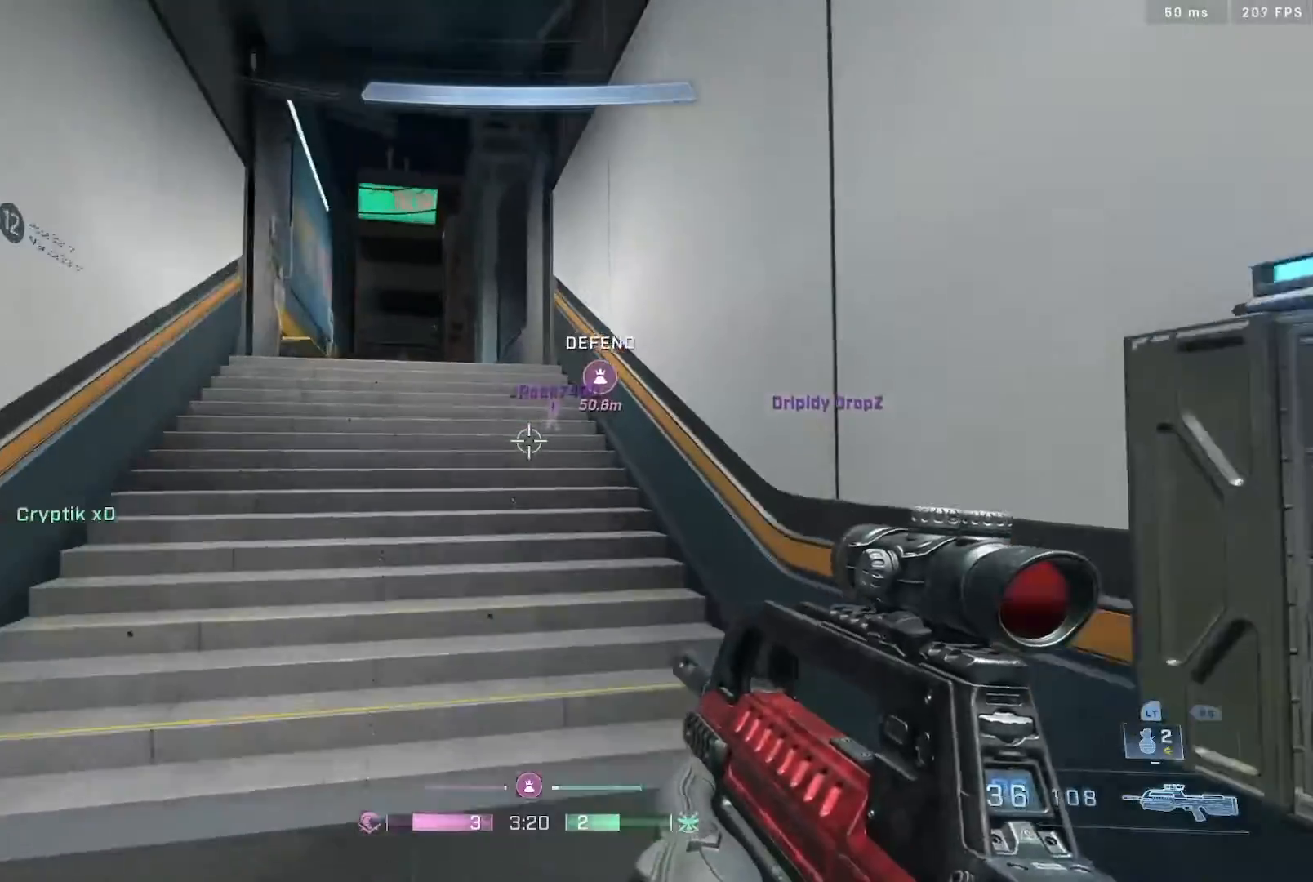
{"buttons": [], "left_stick": "up", "right_stick": "left", "events": [[250, "left_stick", "up"], [317, "L3", "down"], [317, "X", "up"], [450, "right_stick", "left"], [483, "L3", "up"]]}
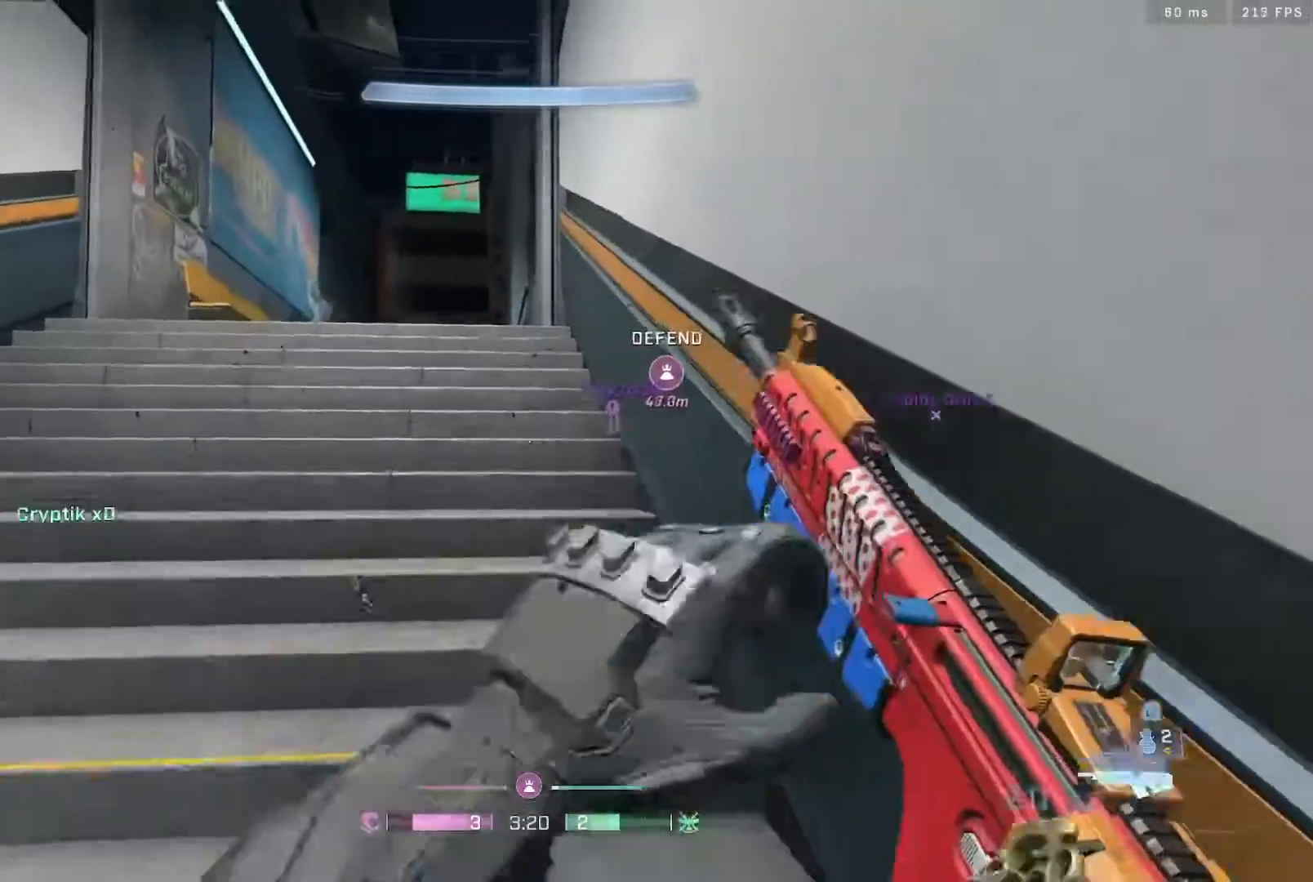
{"buttons": [], "left_stick": "up", "right_stick": "center", "events": [[100, "L3", "down"], [100, "right_stick", "center"], [200, "Y", "down"], [233, "L3", "up"], [250, "Y", "up"], [333, "L3", "down"], [333, "Y", "down"], [400, "Y", "up"], [450, "L3", "up"]]}
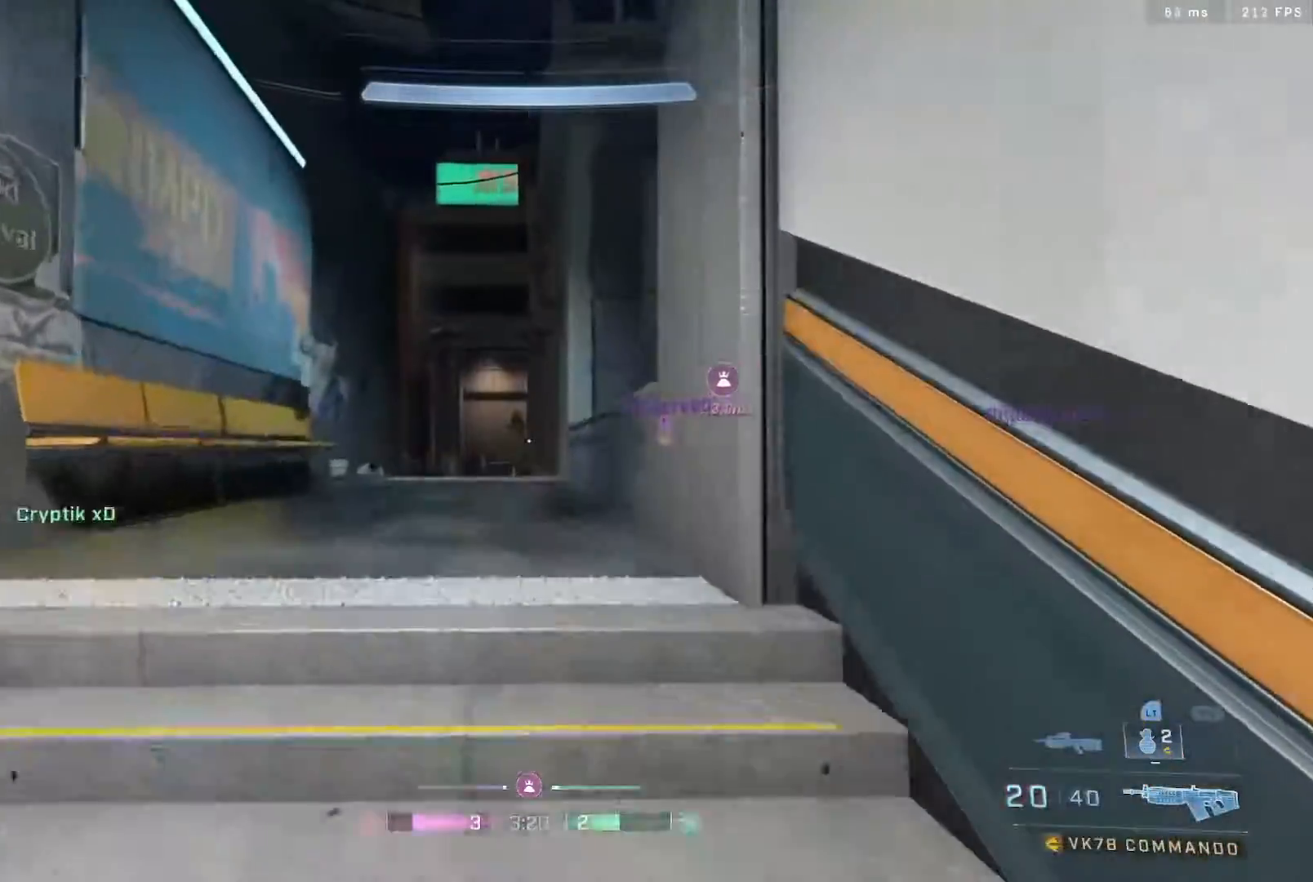
{"buttons": ["L3"], "left_stick": "up", "right_stick": "center", "events": [[100, "L3", "down"], [167, "right_stick", "up"], [200, "L3", "up"], [267, "right_stick", "center"], [333, "L3", "down"], [400, "Y", "down"], [450, "Y", "up"]]}
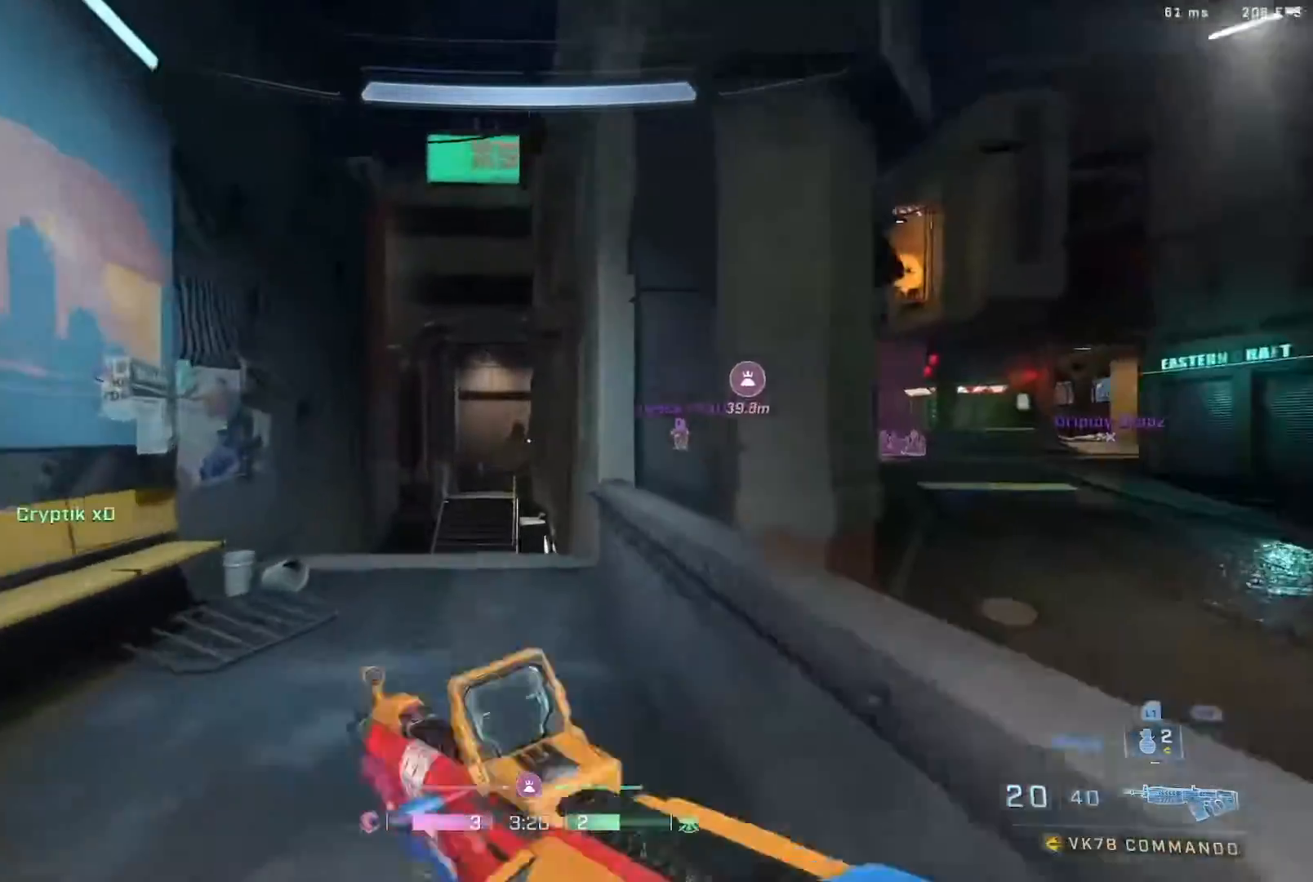
{"buttons": [], "left_stick": "up", "right_stick": "center", "events": [[17, "L3", "up"], [83, "Y", "down"], [150, "Y", "up"]]}
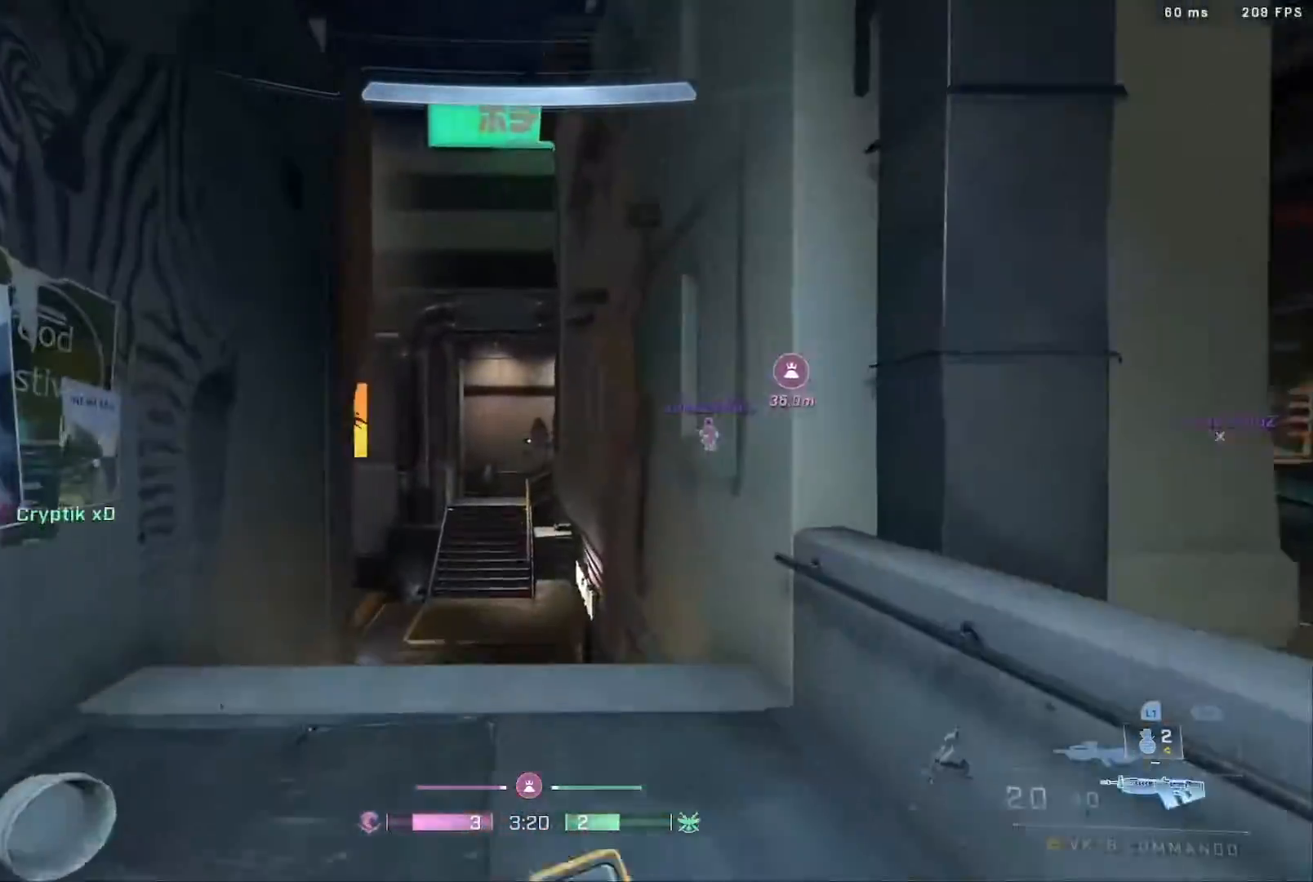
{"buttons": [], "left_stick": "up", "right_stick": "center", "events": [[17, "B", "down"], [67, "right_stick", "left"], [233, "B", "up"], [267, "right_stick", "center"], [417, "Y", "down"], [500, "Y", "up"]]}
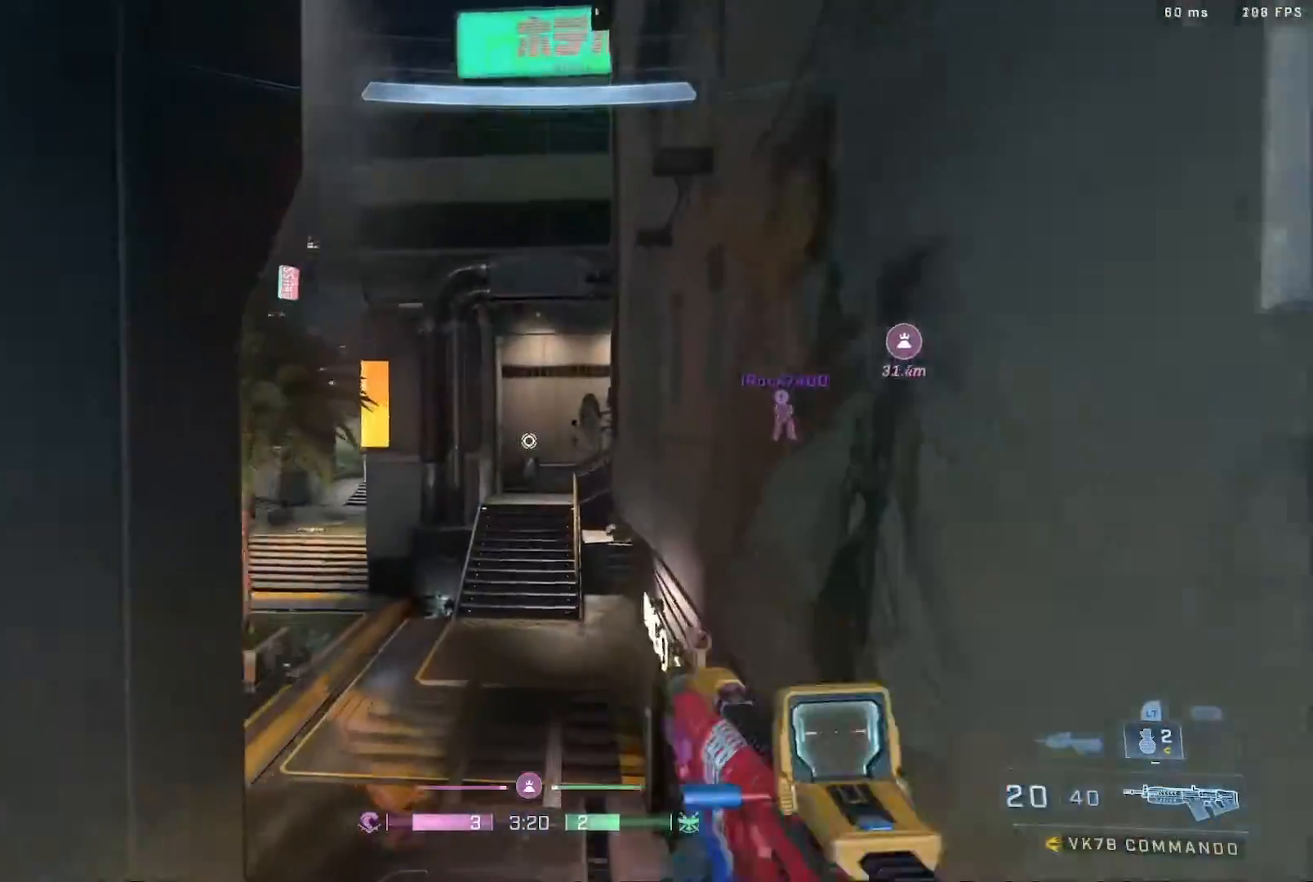
{"buttons": [], "left_stick": "up-right", "right_stick": "center", "events": [[67, "Y", "down"], [167, "Y", "up"], [283, "right_stick", "left"], [350, "L3", "down"], [350, "left_stick", "up-right"], [450, "right_stick", "center"], [500, "L3", "up"]]}
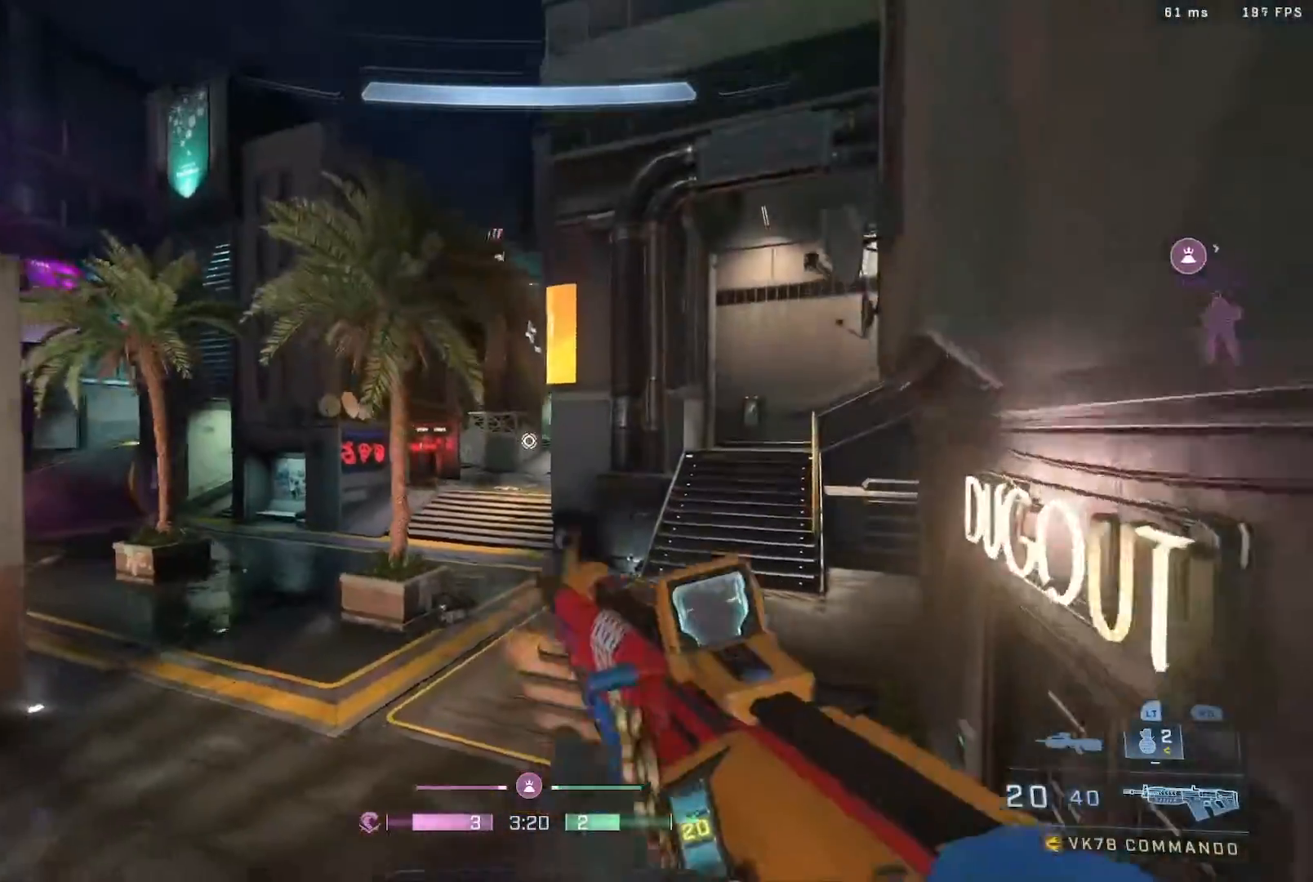
{"buttons": ["Y"], "left_stick": "up", "right_stick": "center", "events": [[17, "left_stick", "up"], [83, "right_stick", "right"], [117, "L3", "down"], [267, "L3", "up"], [267, "right_stick", "center"], [367, "L3", "down"], [367, "Y", "down"], [433, "Y", "up"], [467, "L3", "up"], [483, "Y", "down"]]}
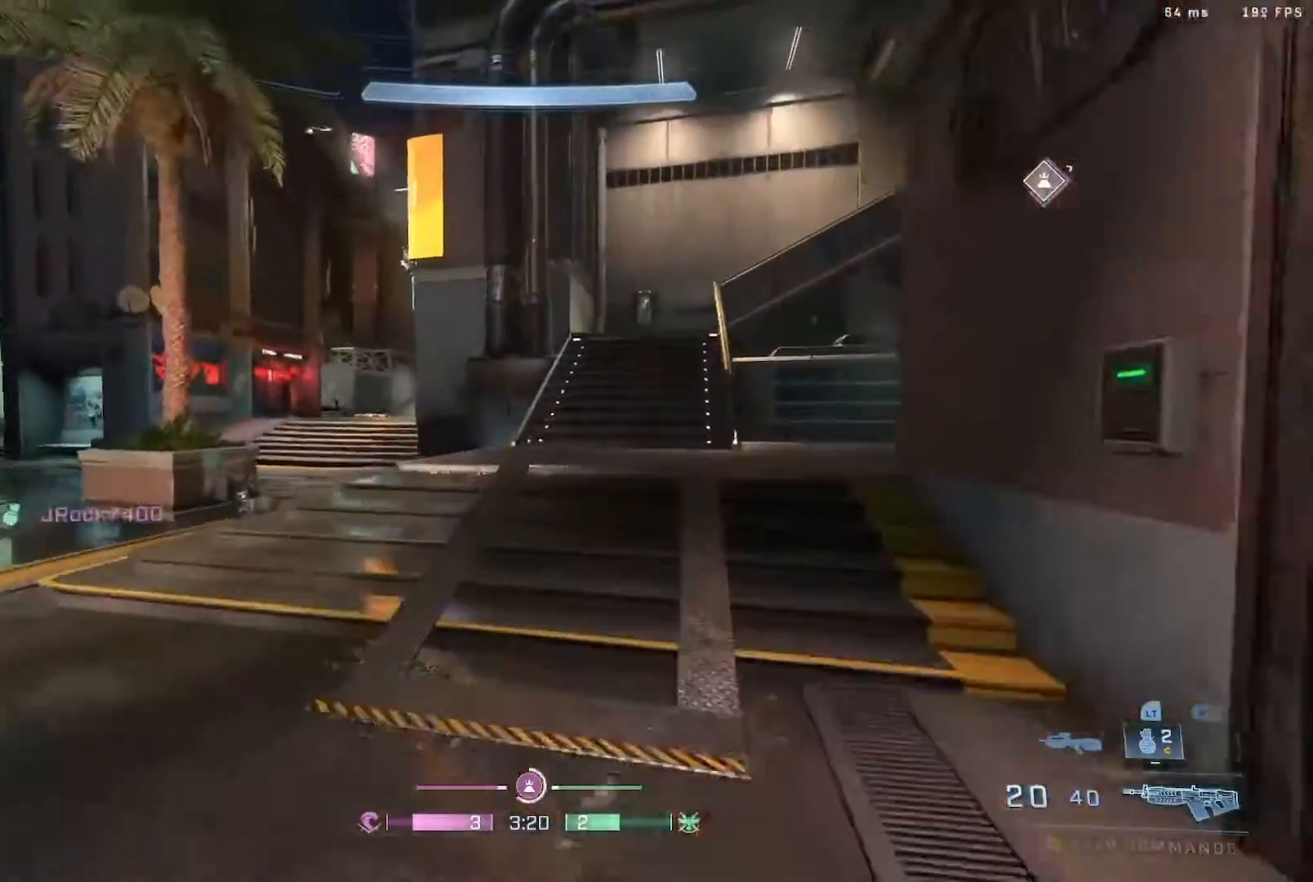
{"buttons": [], "left_stick": "up", "right_stick": "left", "events": [[100, "L3", "down"], [100, "Y", "up"], [267, "L3", "up"], [317, "right_stick", "down"], [433, "right_stick", "left"]]}